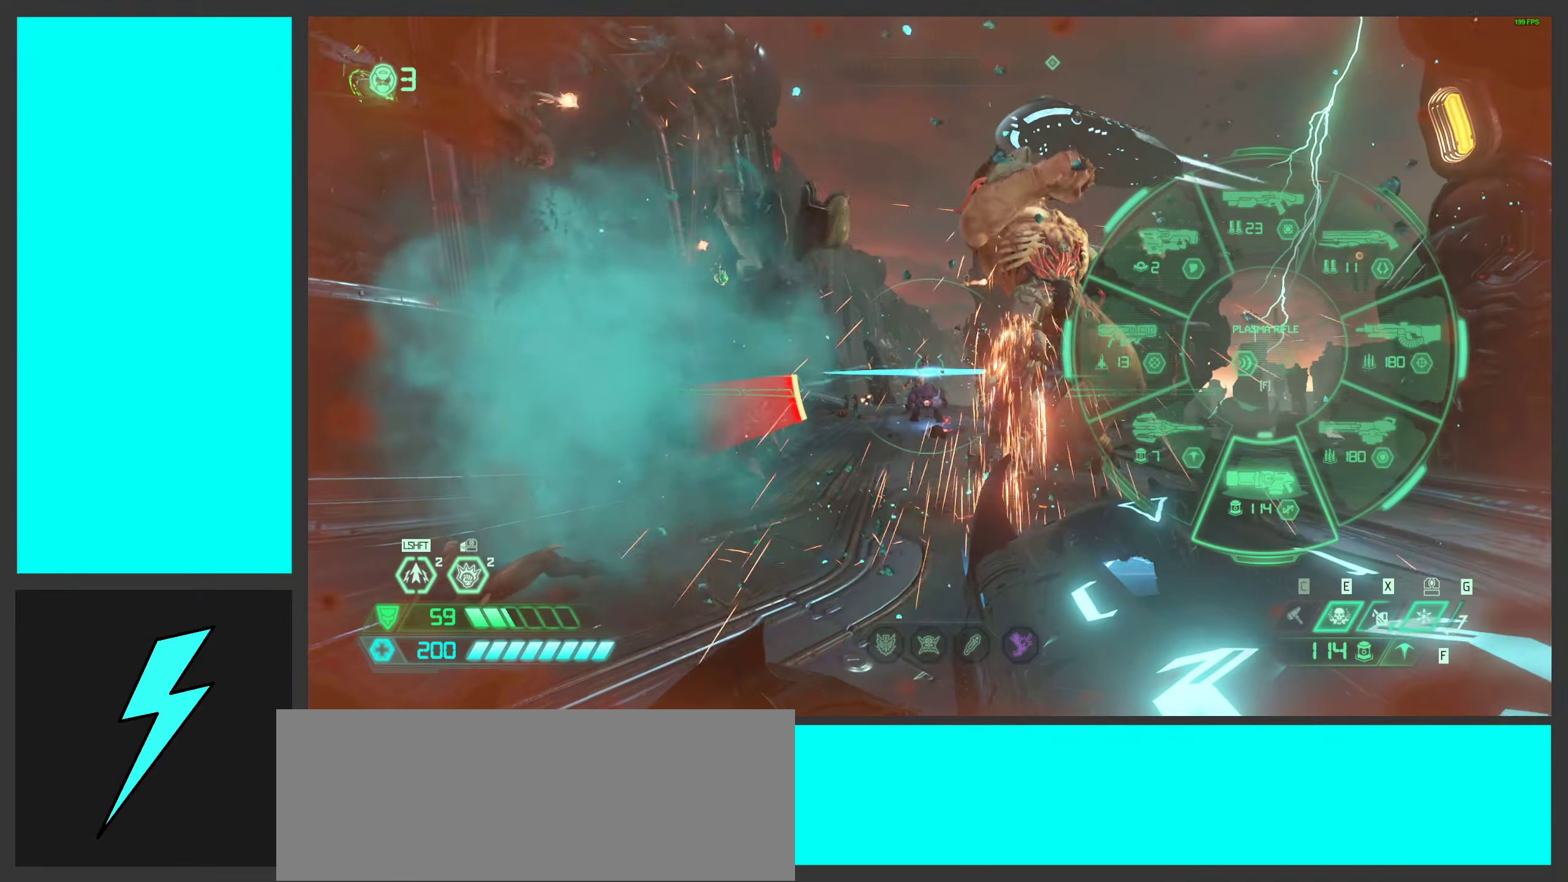
Gameplay with keyboard and mouse; each line is a JSON object with the keys and mouse buttons held at the frame after it. "events" lists presses ("down") and releases ("up") of ".", "/", "0", "1", "2", "3", "4", "5", "6", "7", "8", "9", "a", "alt_l", "alt_r", "b", "c", "caps_lock", "comma", "ctrl", "d", "e", "equals", "f", "g", "h", "i", "j", "k", "l", "lbracket", "m", "minus", "n", "o", "p", "q", "quote", "r", "rbracket", "s", "semicolon", "shift", "space", "super_l", "super_r", "t", "tab", "tilde", "u", "v", "w", "x", "y", "z", "mouse_left", "mouse_wheel", "mouse_right", "mouse_mb4" and "mouse_mb5" between this image and that frame as [ms after this image, input, new state], when the widget could be followed in between. "mouse_left", "mouse_wheel", "mouse_right", "mouse_mb4", "mouse_mb5" = the "left", "wheel", "right", "mb4", "mb5" buttons of the "mouse" list. No other keys are recorded. "wheel" means that the mouse wheel is clicked or scrolled. Mouse movement is not recorded.
{"keys": ["ctrl", "d"], "mouse": ["right"], "events": [[50, "f", "up"], [84, "alt_l", "up"], [234, "d", "down"], [467, "ctrl", "down"]]}
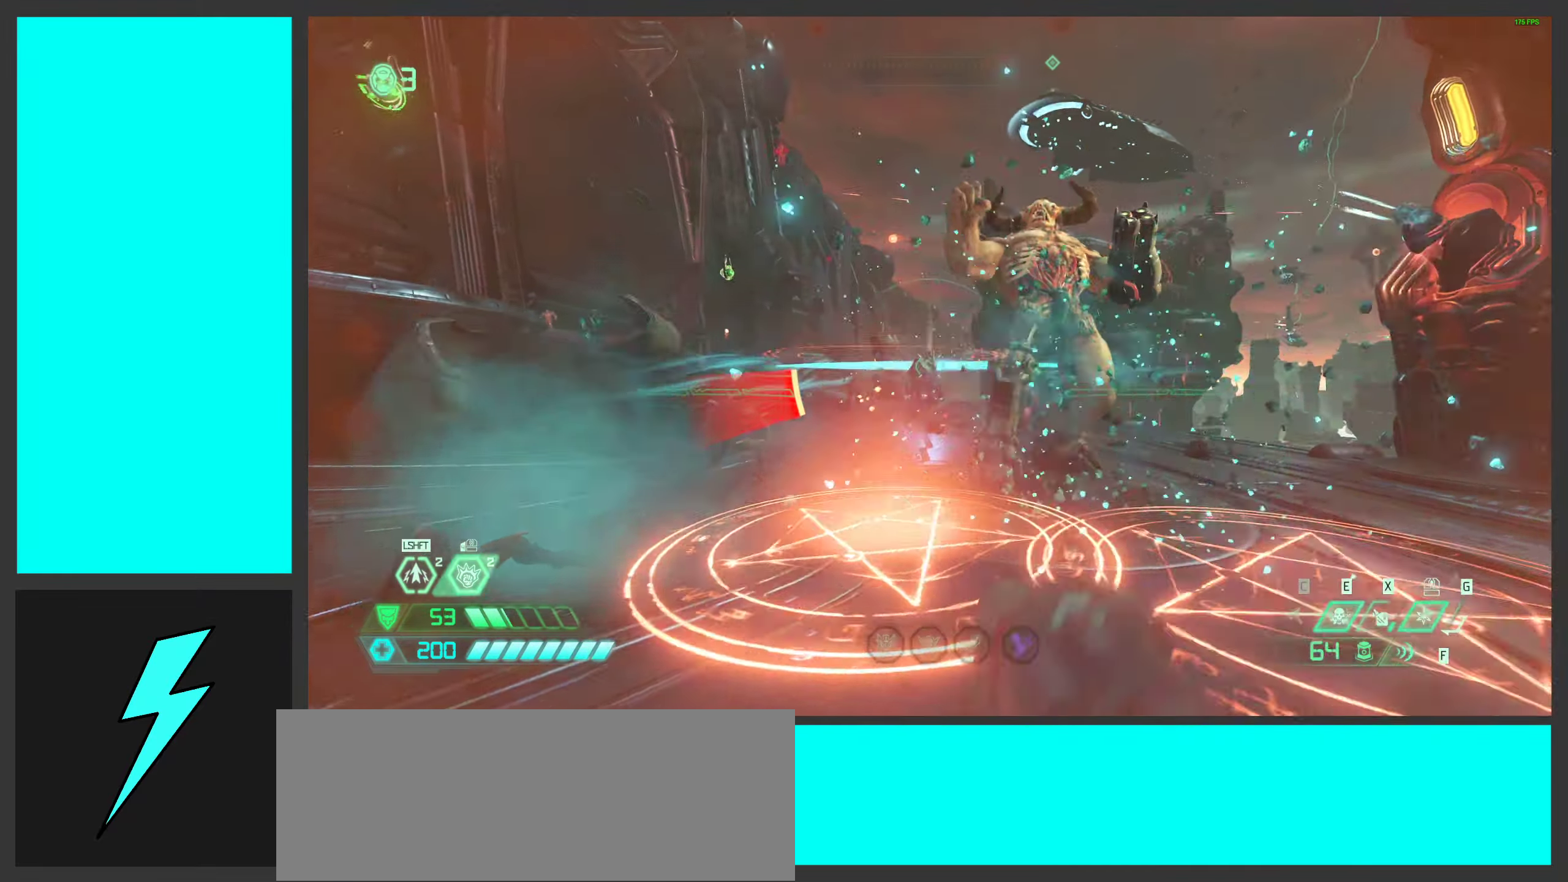
{"keys": ["w"], "mouse": ["left", "right"], "events": [[100, "mouse_left", "down"], [117, "ctrl", "up"], [150, "w", "down"], [234, "d", "up"], [284, "shift", "down"], [450, "shift", "up"]]}
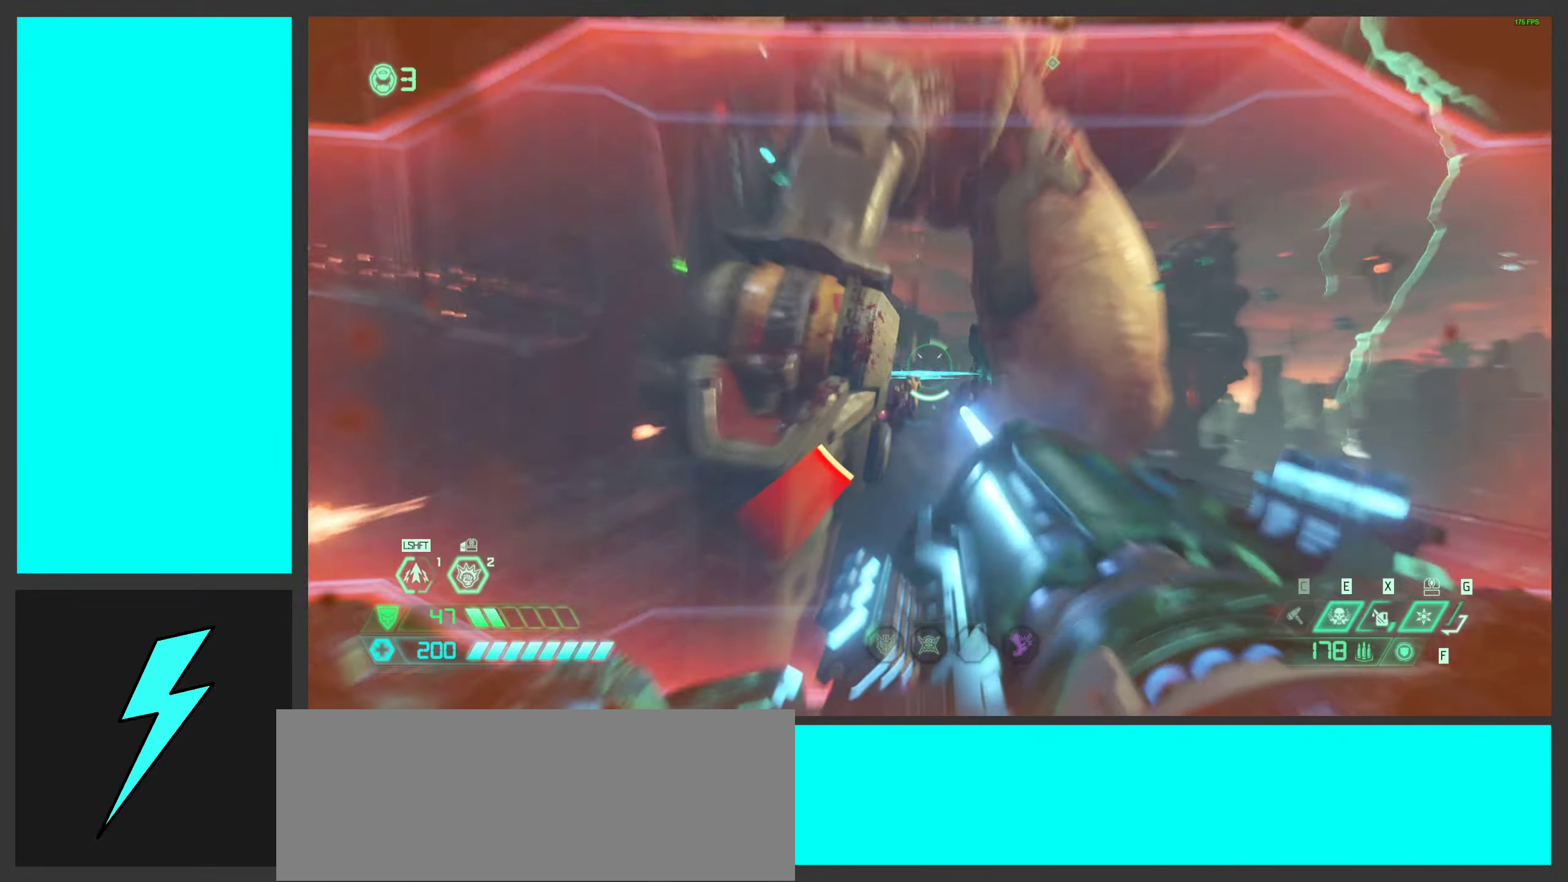
{"keys": ["shift", "w"], "mouse": ["left", "right"], "events": [[367, "shift", "down"]]}
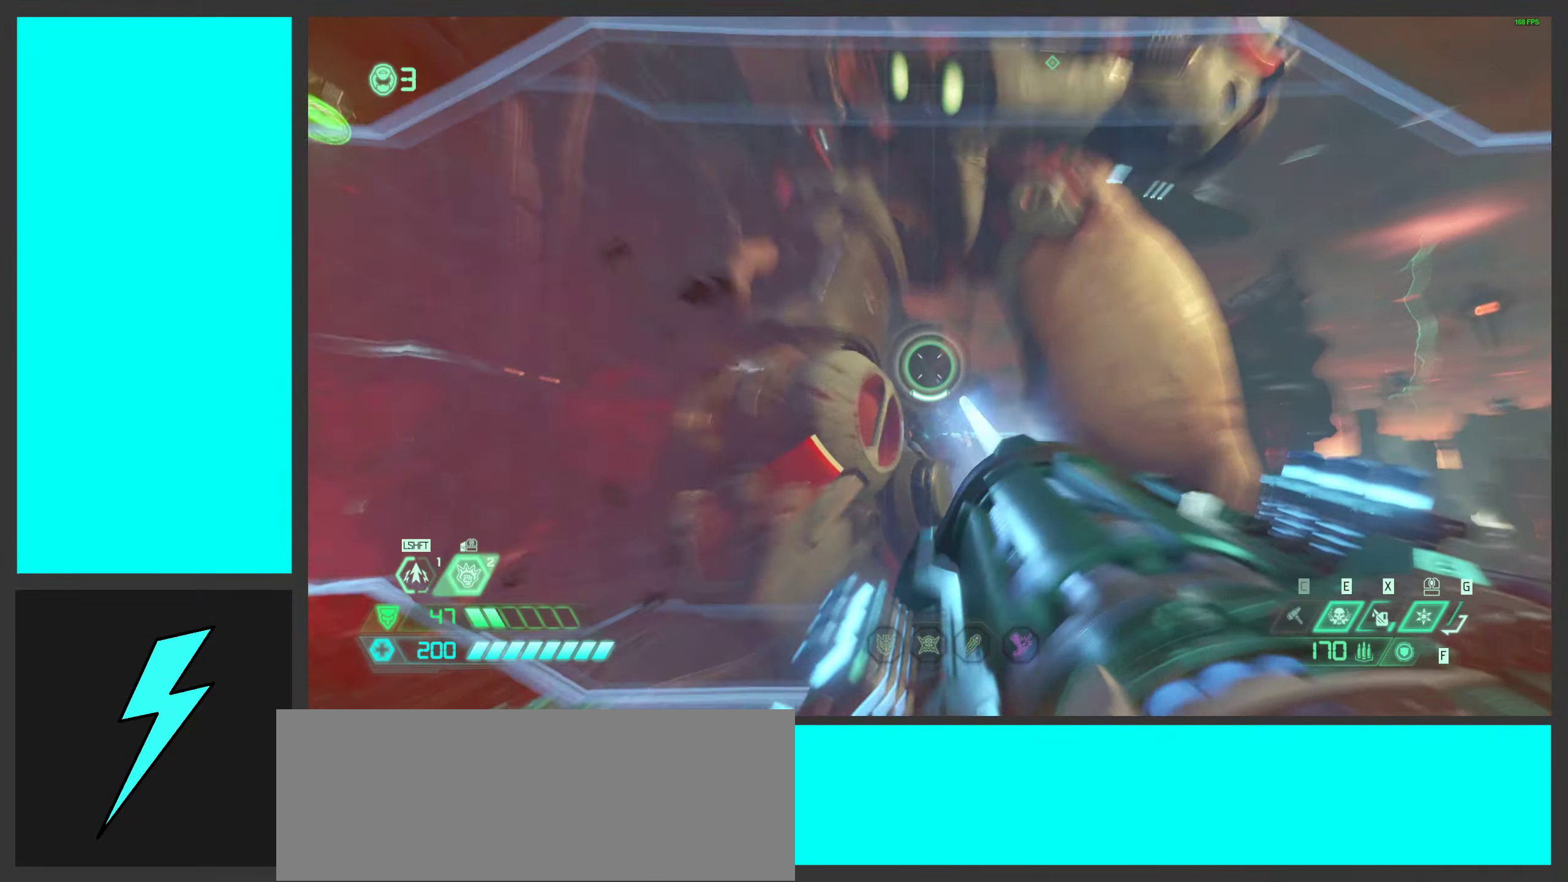
{"keys": ["d", "space"], "mouse": ["left", "right"], "events": [[17, "shift", "up"], [434, "w", "up"], [467, "d", "down"], [500, "space", "down"]]}
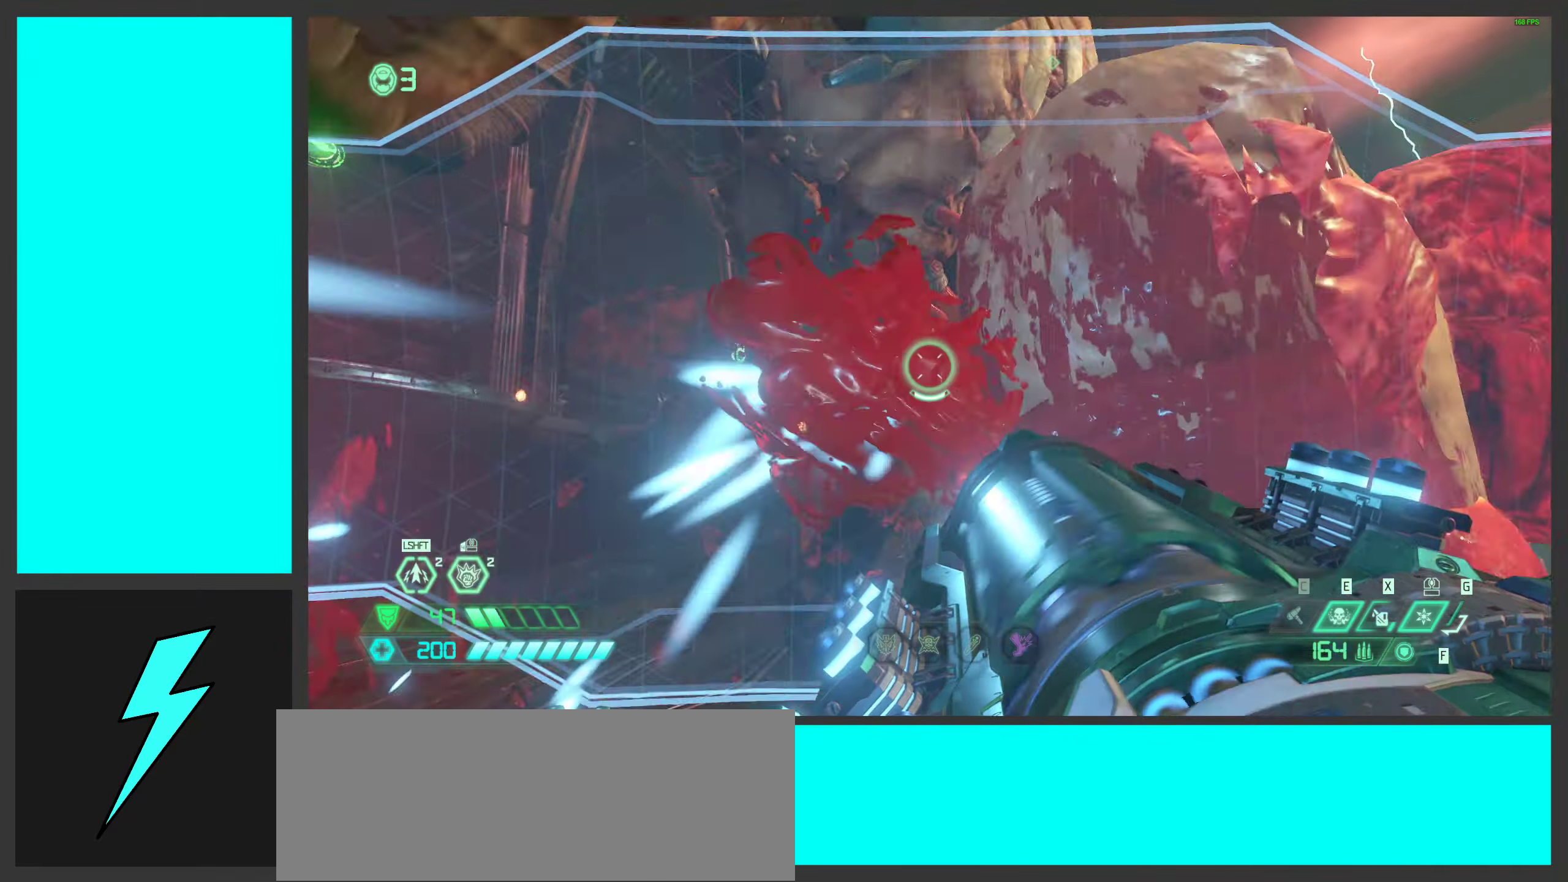
{"keys": ["a", "shift"], "mouse": [], "events": [[67, "2", "down"], [150, "2", "up"], [167, "space", "up"], [250, "mouse_left", "up"], [267, "space", "down"], [334, "s", "down"], [367, "mouse_right", "up"], [400, "a", "down"], [400, "d", "up"], [417, "space", "up"], [484, "shift", "down"], [500, "s", "up"]]}
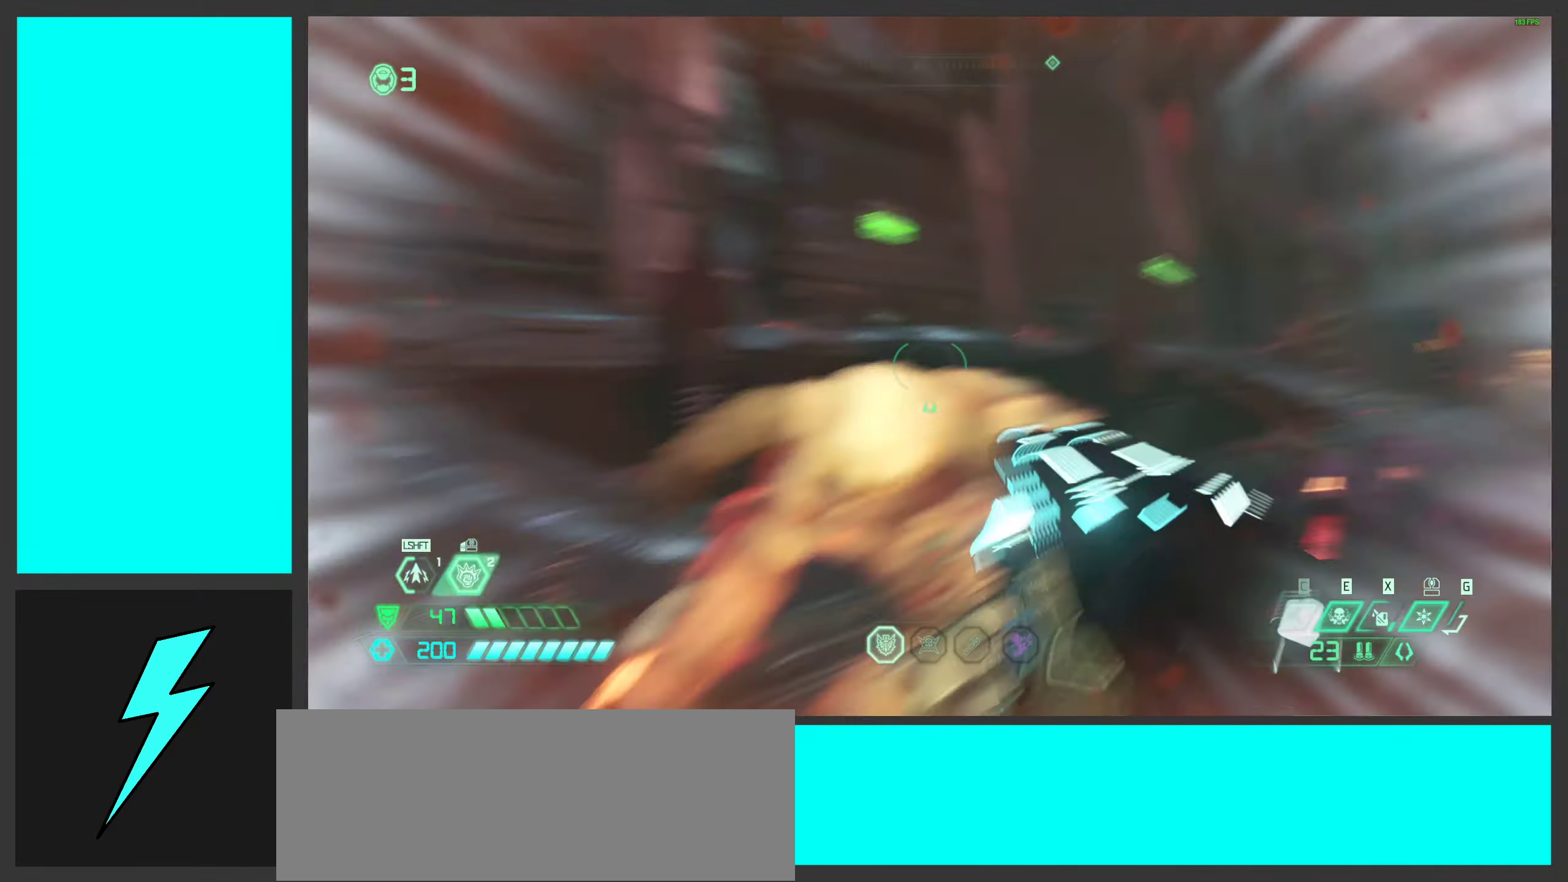
{"keys": ["a", "w"], "mouse": [], "events": [[117, "shift", "up"], [250, "w", "down"]]}
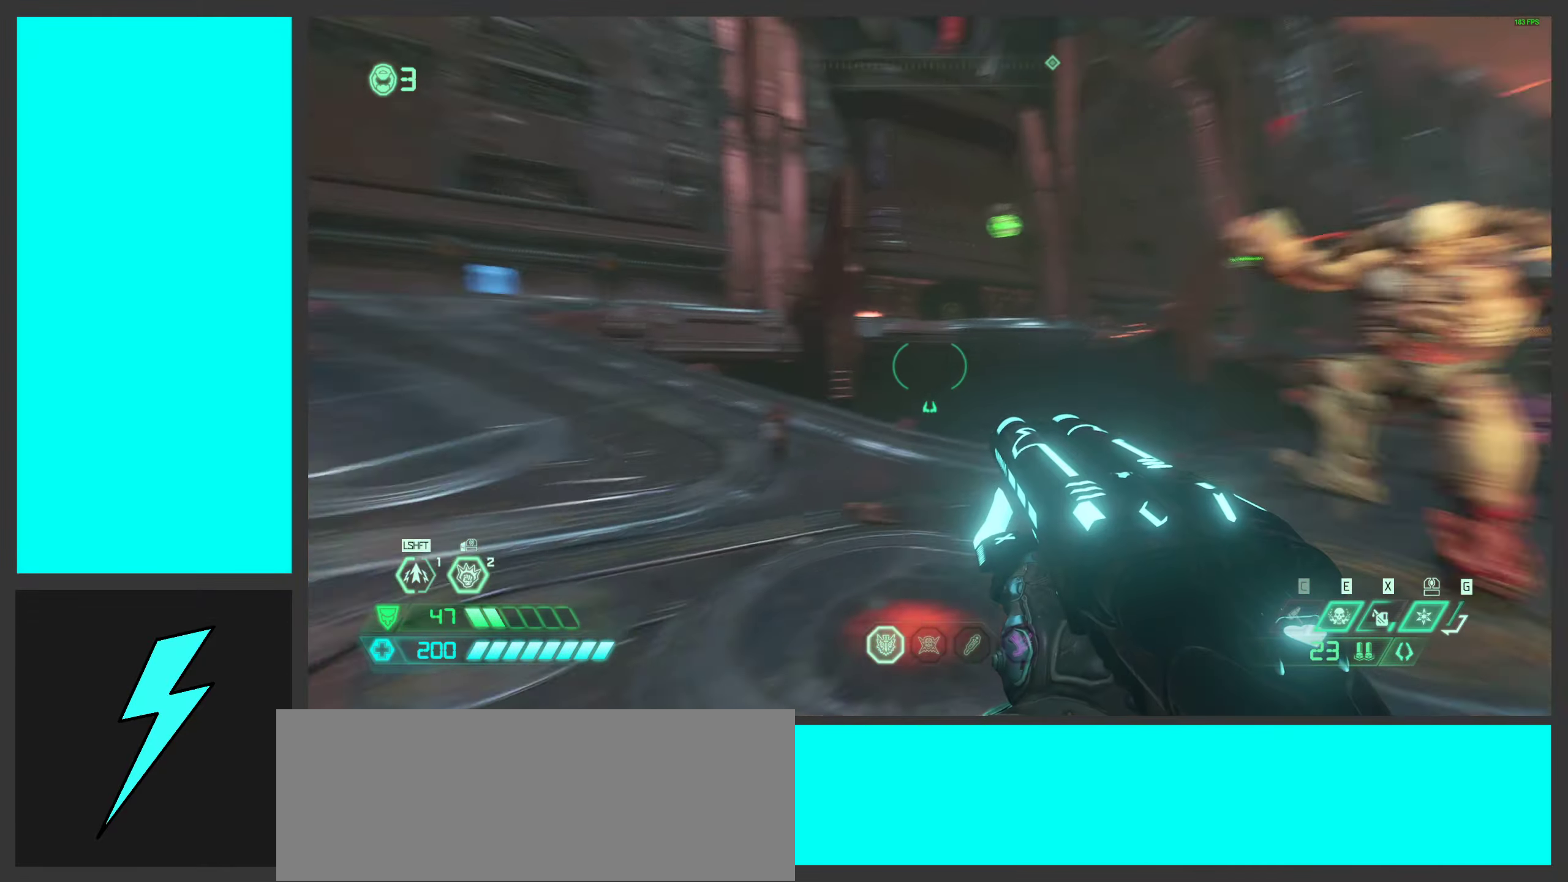
{"keys": ["a"], "mouse": [], "events": [[67, "w", "up"], [367, "space", "down"], [484, "space", "up"]]}
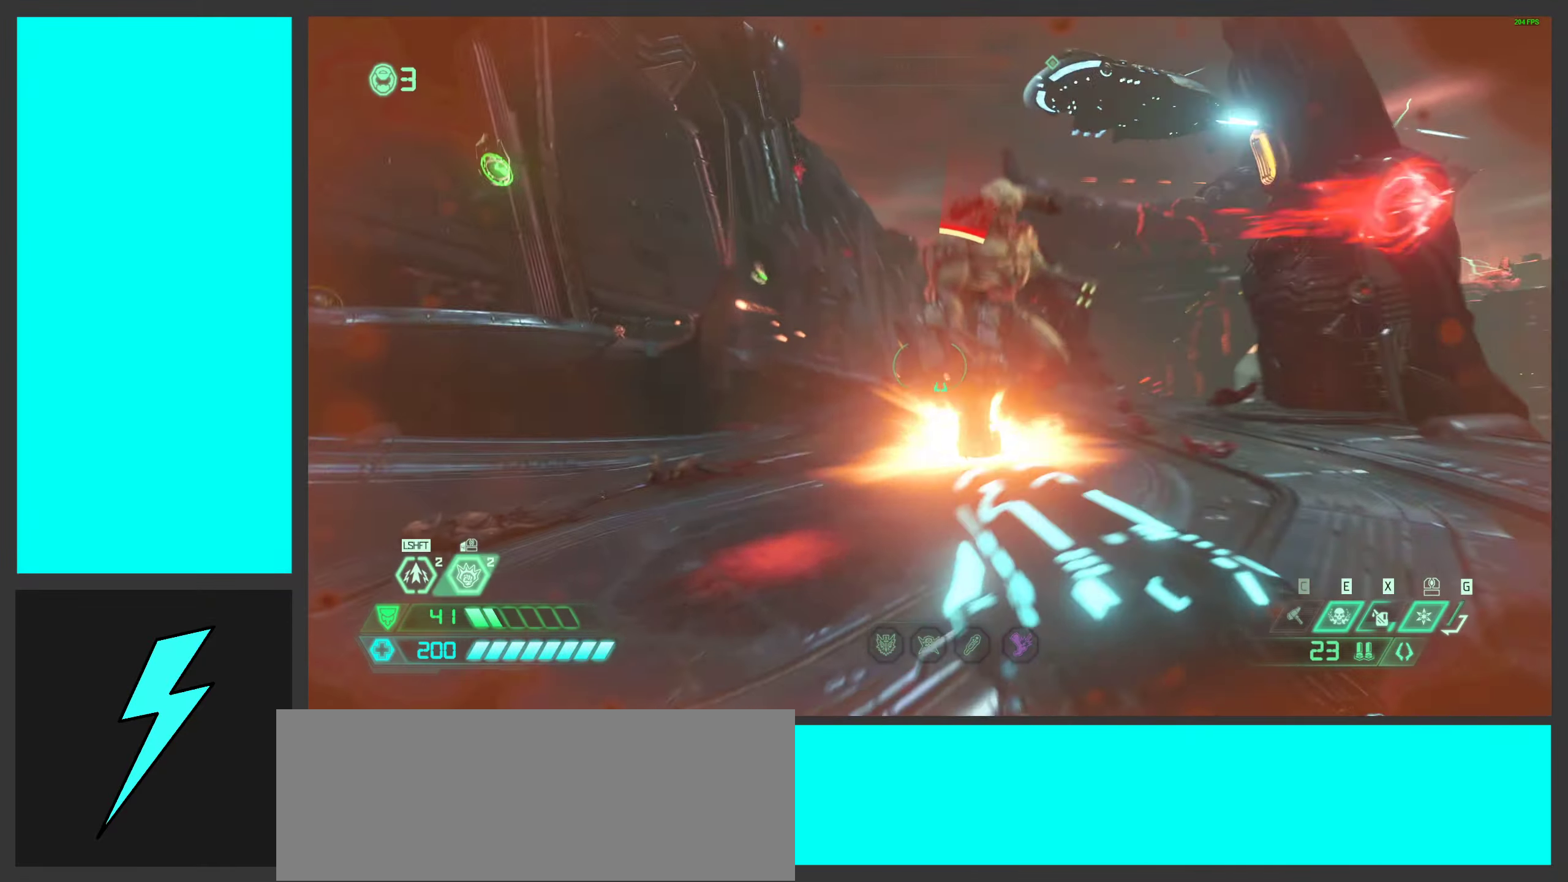
{"keys": ["a", "space", "w"], "mouse": [], "events": [[84, "space", "down"], [184, "w", "down"], [234, "space", "up"], [484, "space", "down"]]}
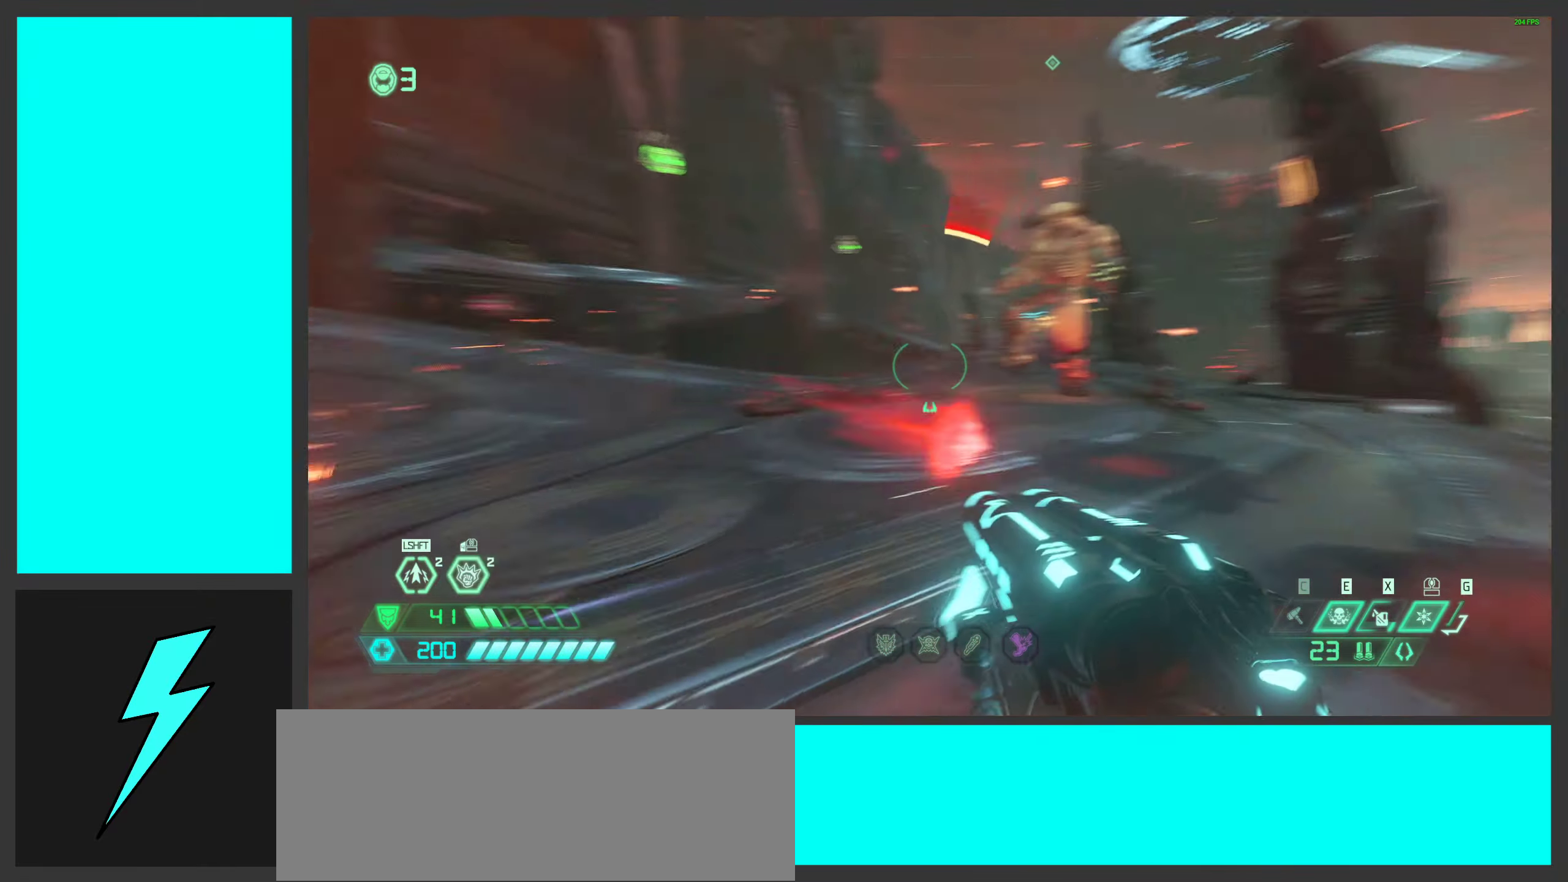
{"keys": ["w"], "mouse": [], "events": [[84, "space", "up"], [266, "a", "up"]]}
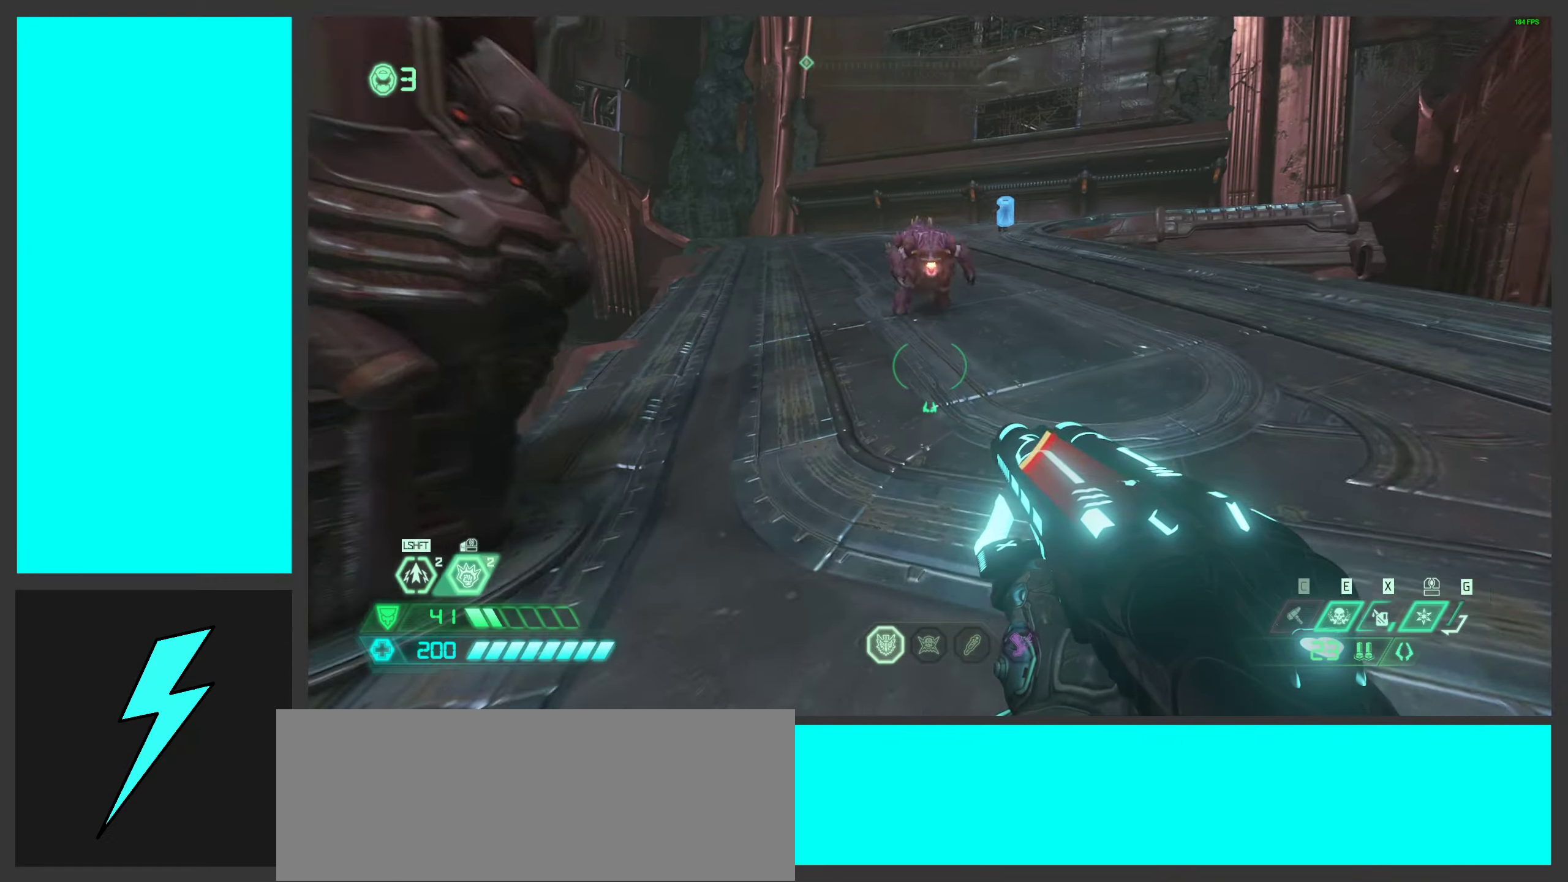
{"keys": ["w"], "mouse": [], "events": [[316, "a", "down"], [483, "a", "up"]]}
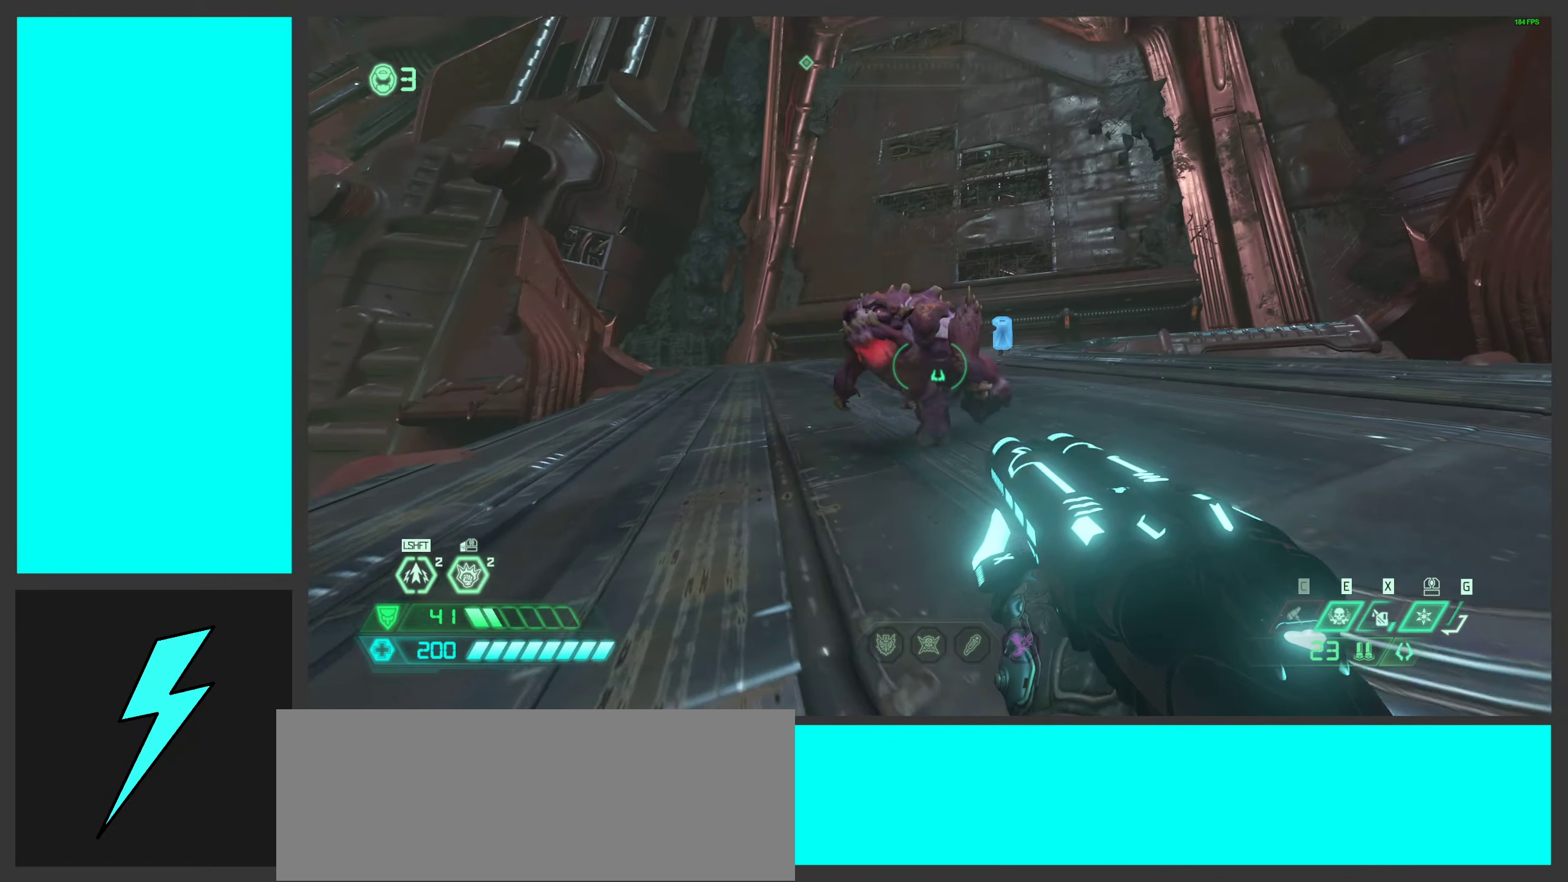
{"keys": ["a"], "mouse": [], "events": [[66, "a", "down"], [66, "mouse_mb4", "down"], [200, "w", "up"], [233, "mouse_mb4", "up"]]}
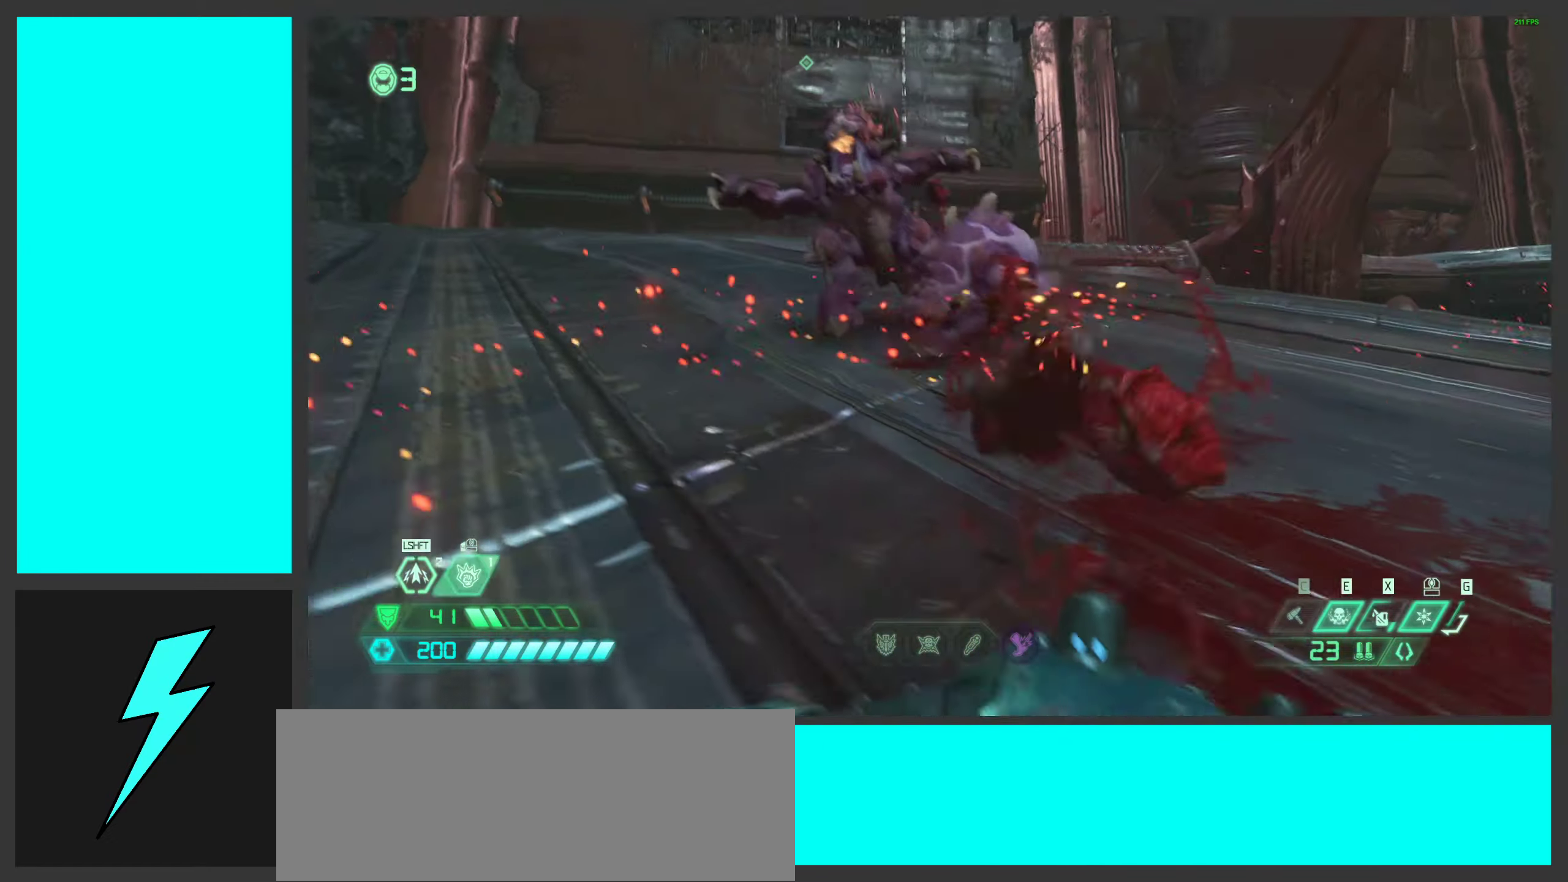
{"keys": ["a", "space"], "mouse": [], "events": [[366, "w", "down"], [400, "space", "down"], [466, "w", "up"]]}
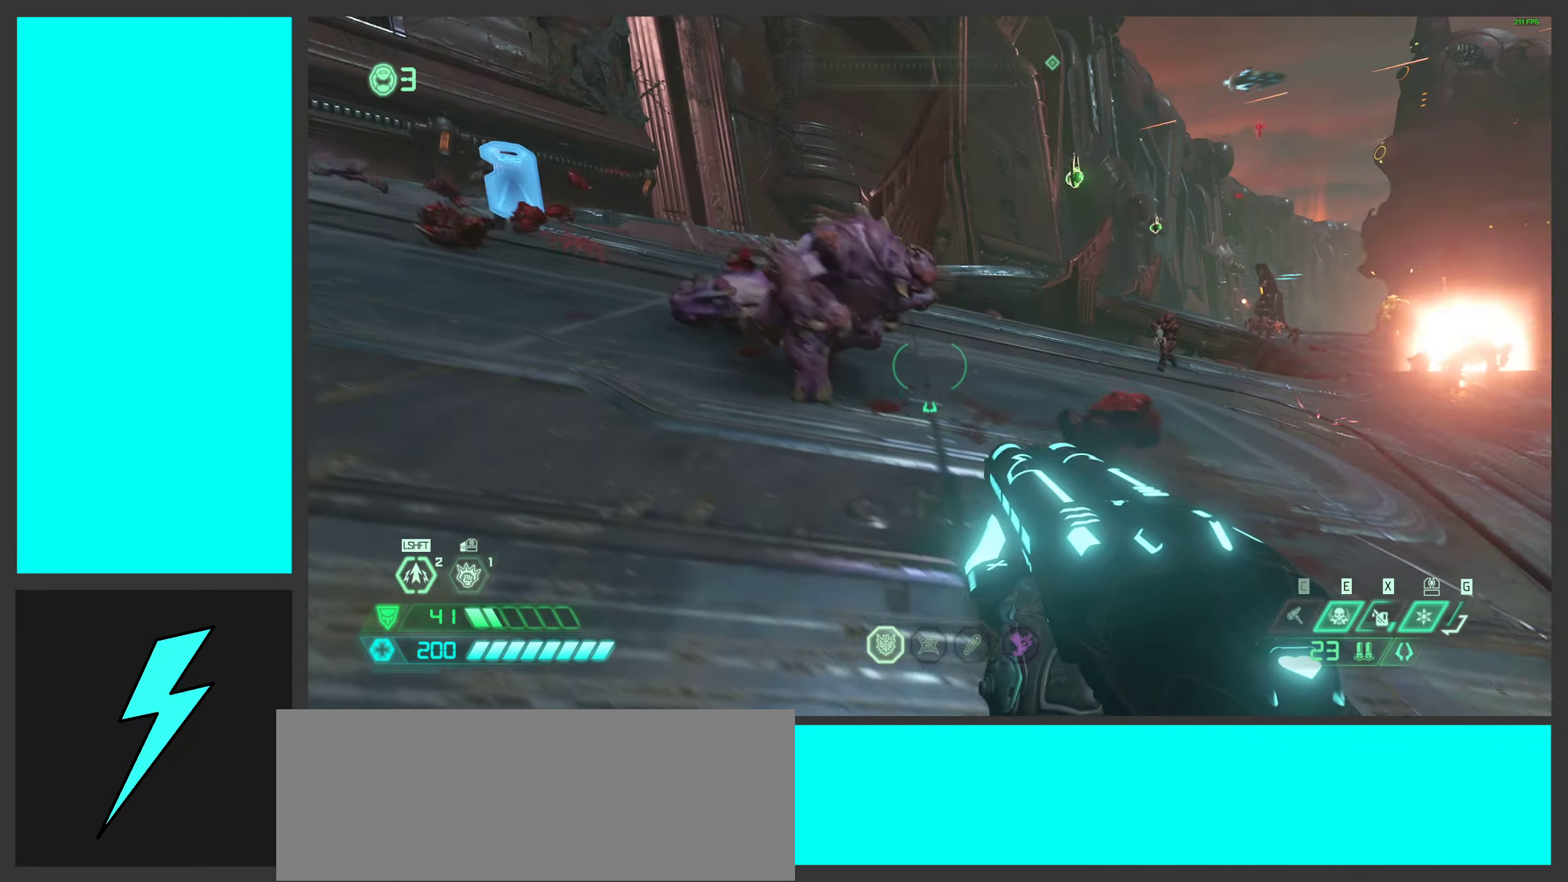
{"keys": ["a", "w"], "mouse": ["mb4"], "events": [[50, "space", "up"], [100, "w", "down"], [150, "space", "down"], [216, "w", "up"], [266, "space", "up"], [383, "mouse_mb4", "down"], [433, "w", "down"]]}
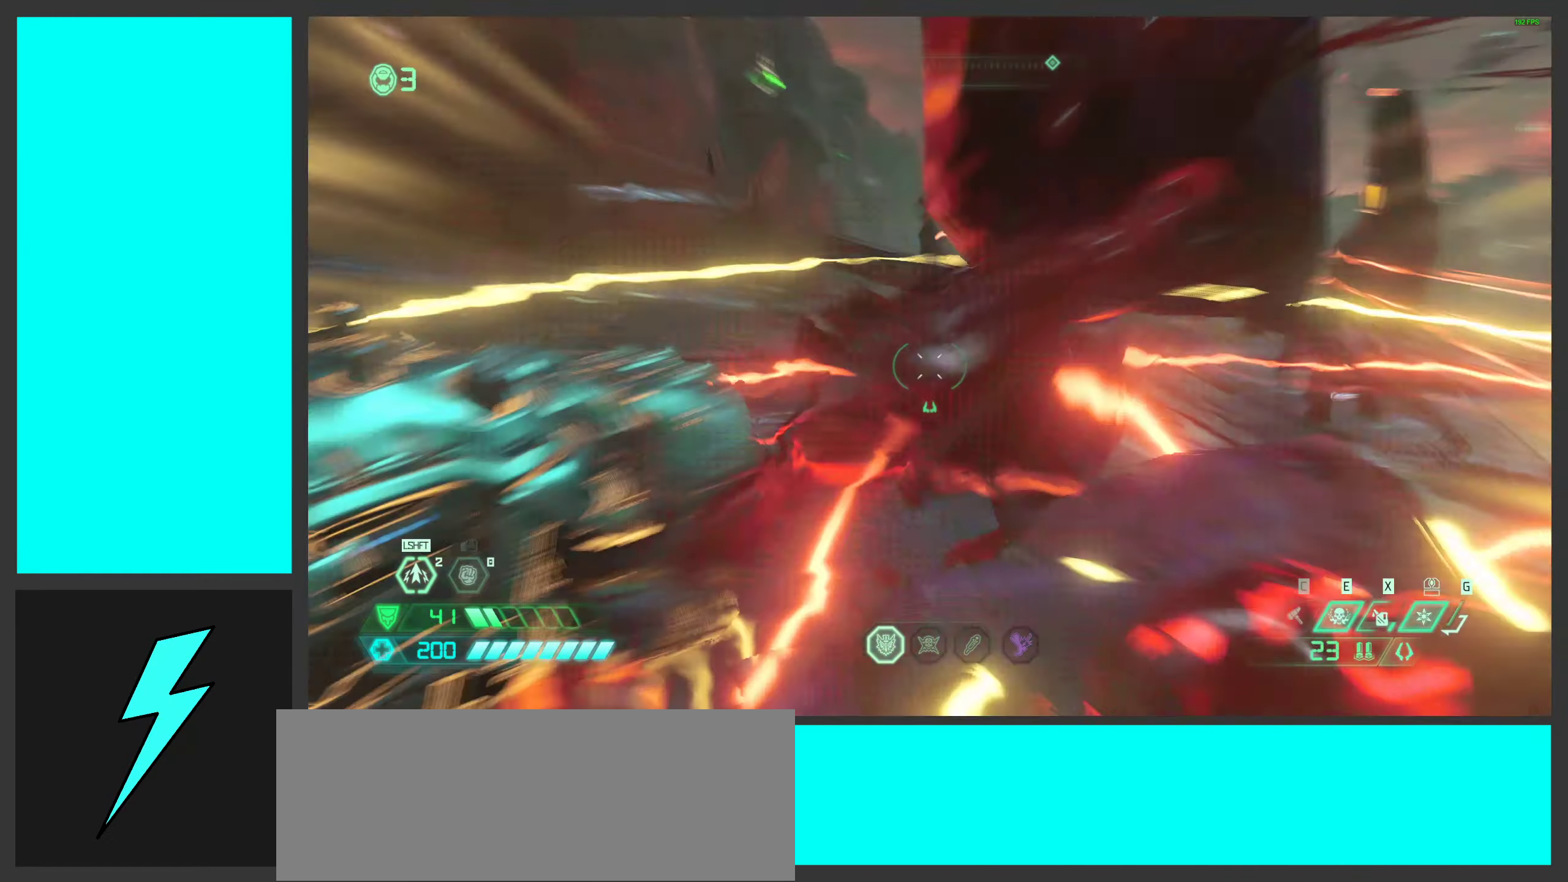
{"keys": ["a"], "mouse": [], "events": [[16, "w", "up"], [50, "mouse_mb4", "up"], [133, "s", "down"], [250, "s", "up"]]}
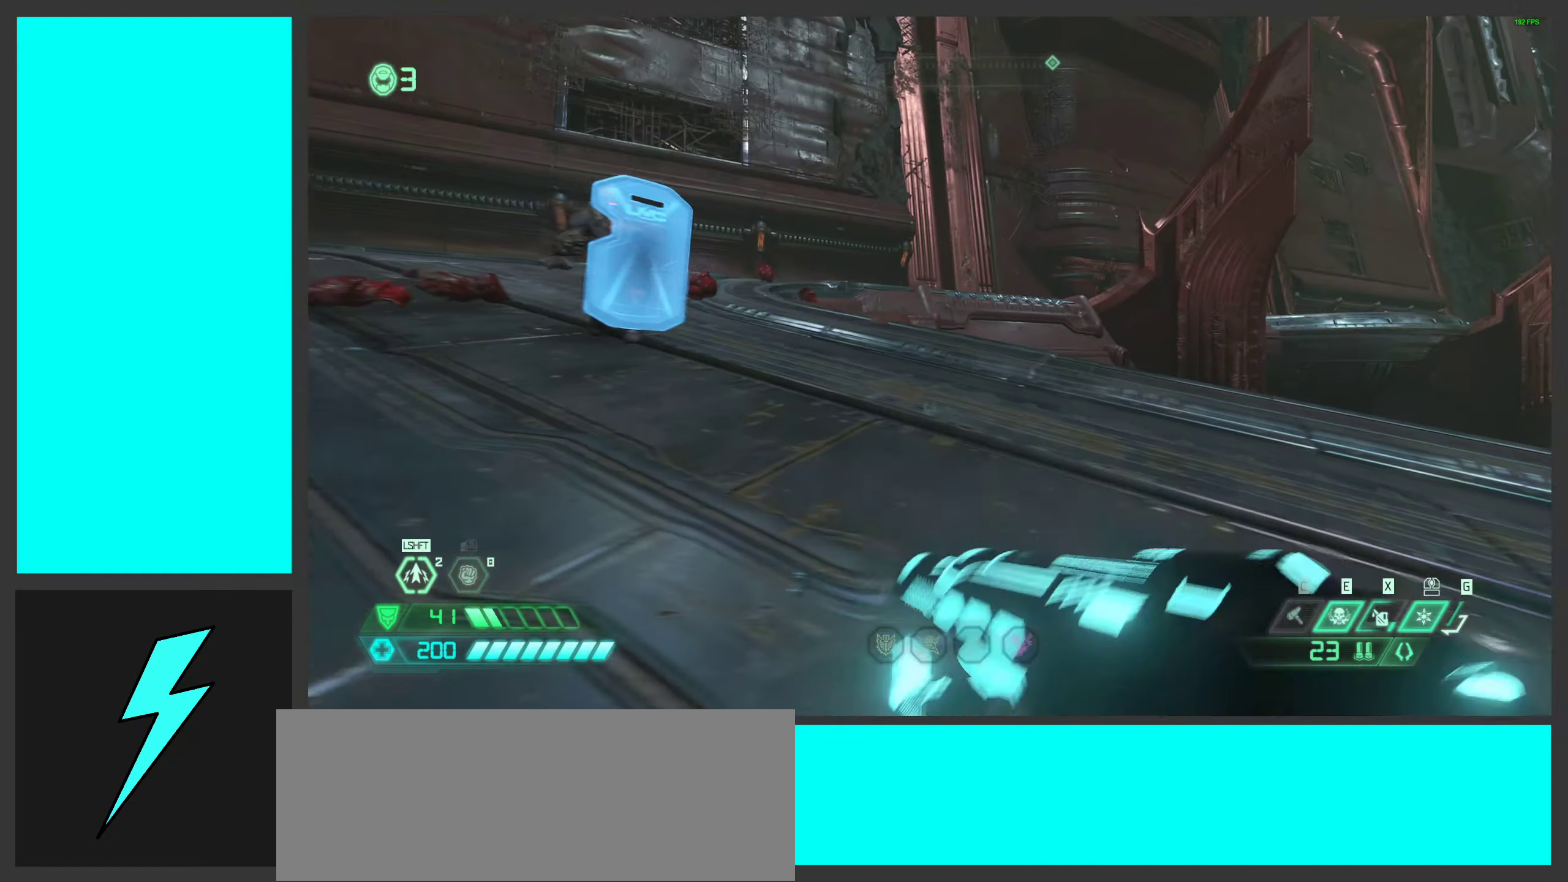
{"keys": [], "mouse": [], "events": [[33, "space", "down"], [183, "space", "up"], [233, "mouse_right", "down"], [250, "space", "down"], [316, "space", "up"], [383, "a", "up"], [383, "mouse_right", "up"]]}
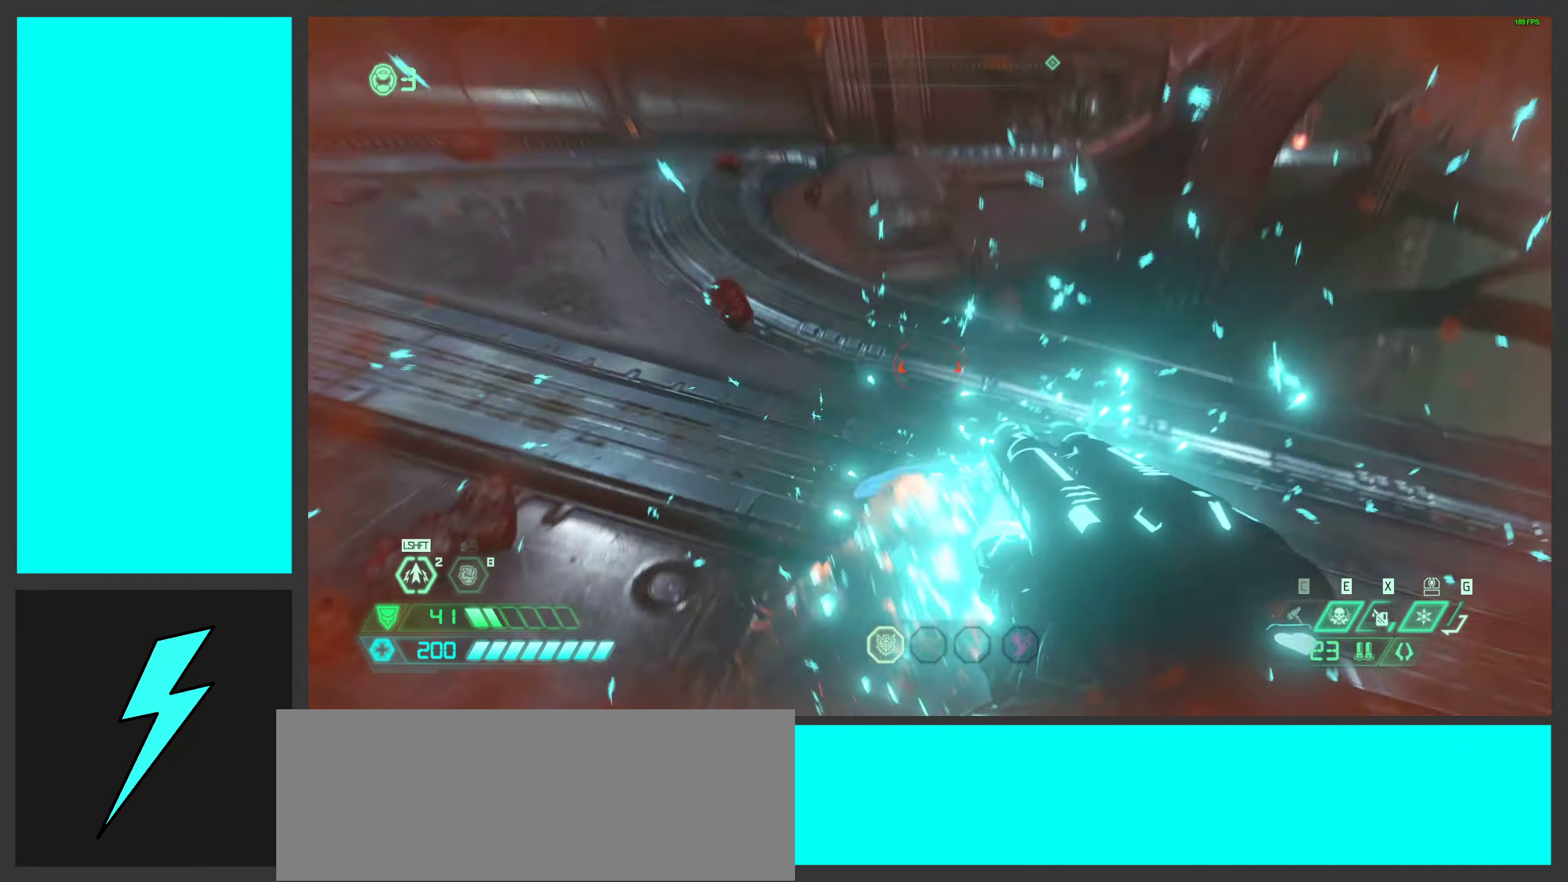
{"keys": ["a"], "mouse": [], "events": [[50, "s", "down"], [116, "a", "down"], [183, "x", "down"], [250, "s", "up"], [350, "x", "up"]]}
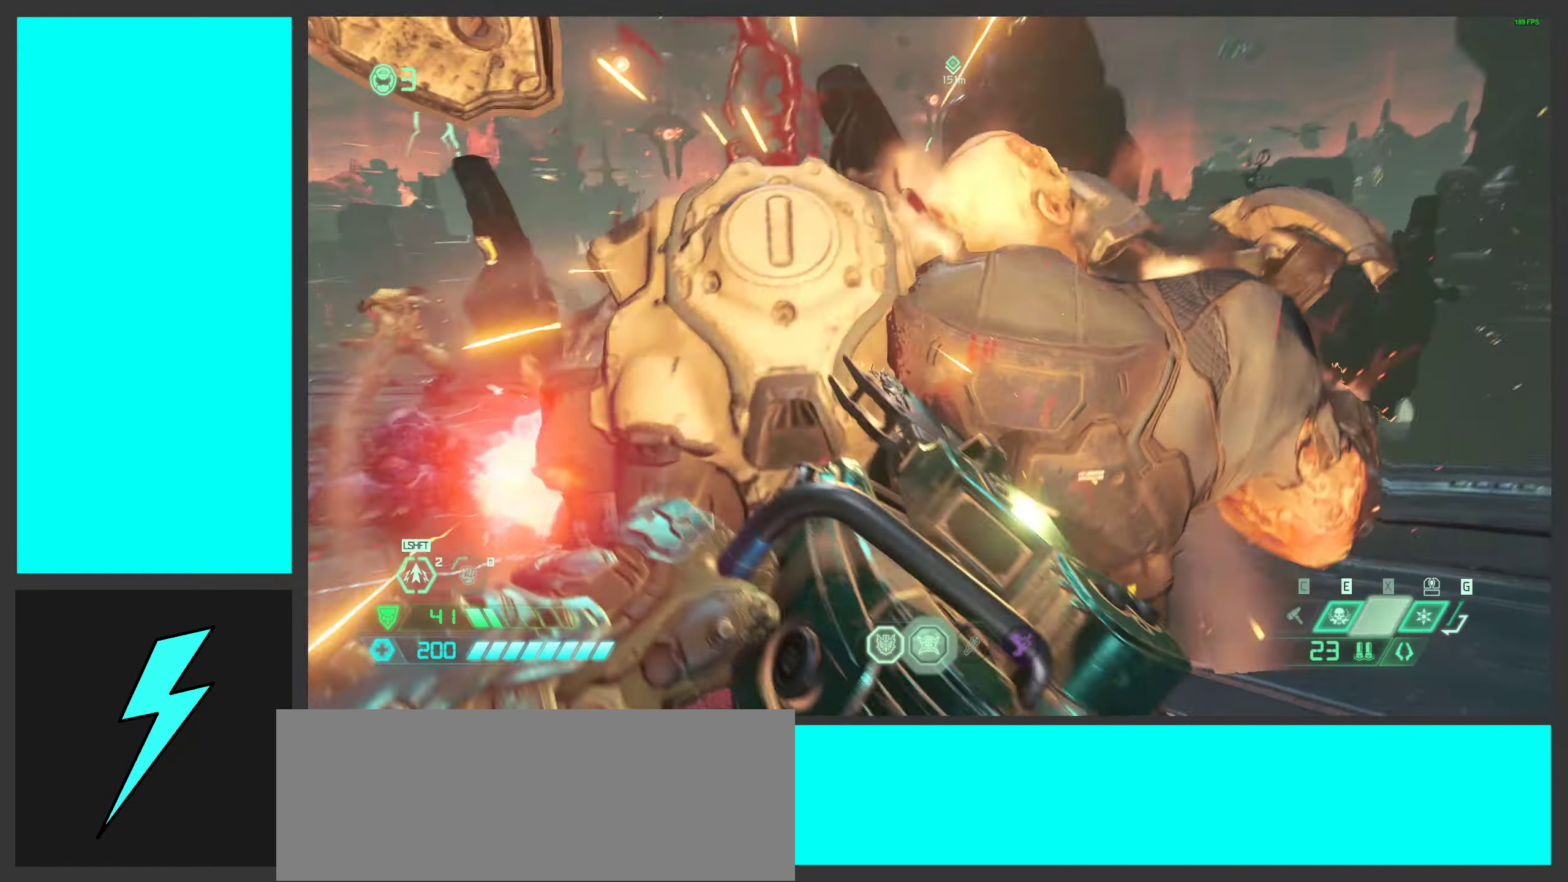
{"keys": [], "mouse": [], "events": [[16, "a", "up"]]}
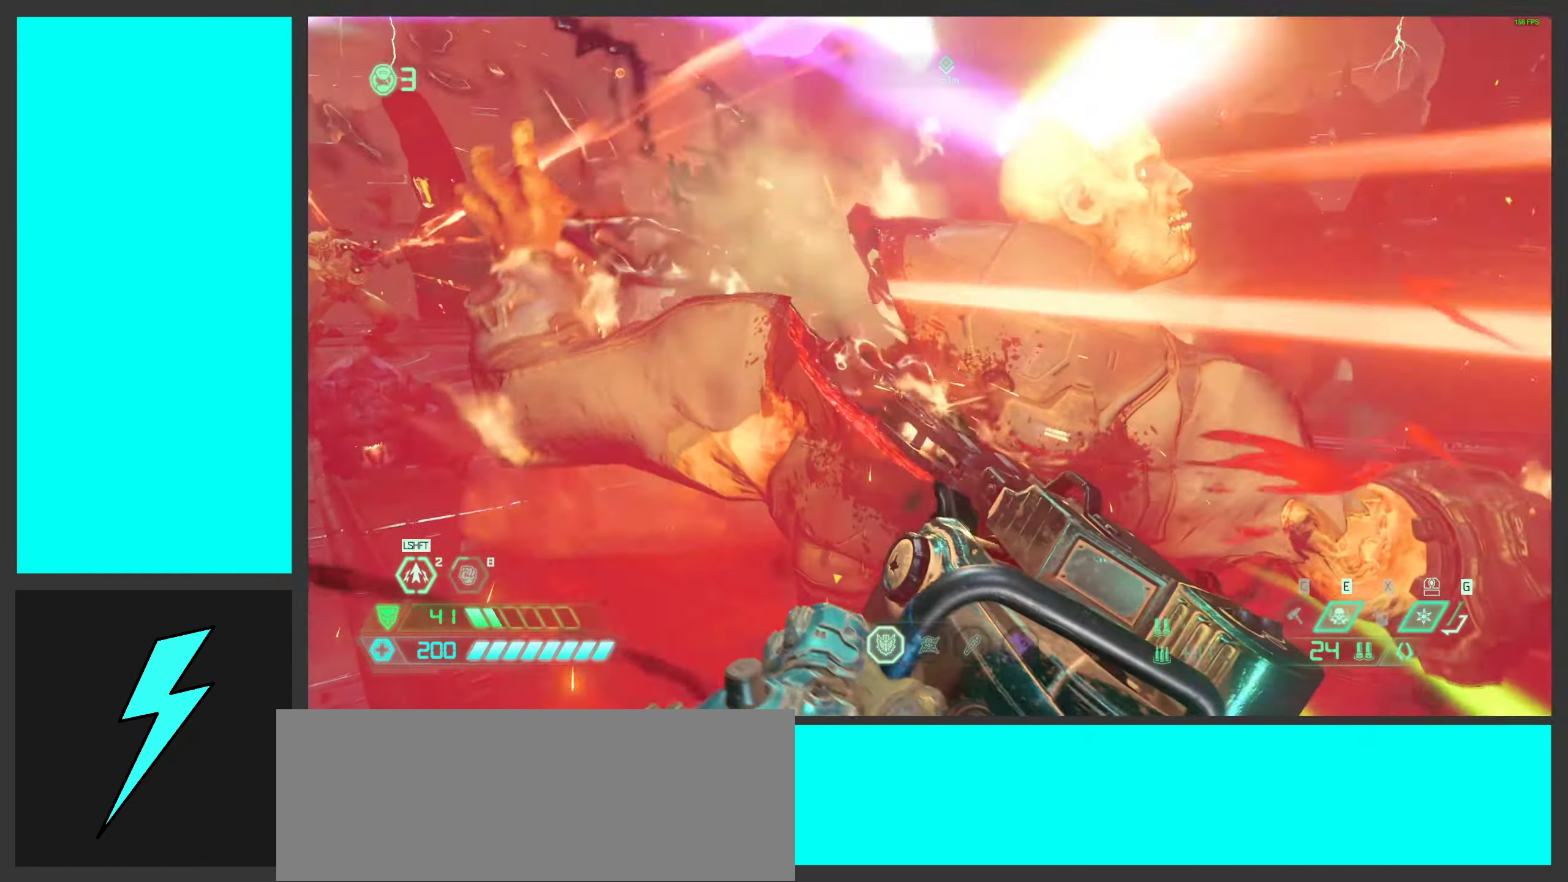
{"keys": ["d", "s"], "mouse": [], "events": [[433, "s", "down"], [500, "d", "down"]]}
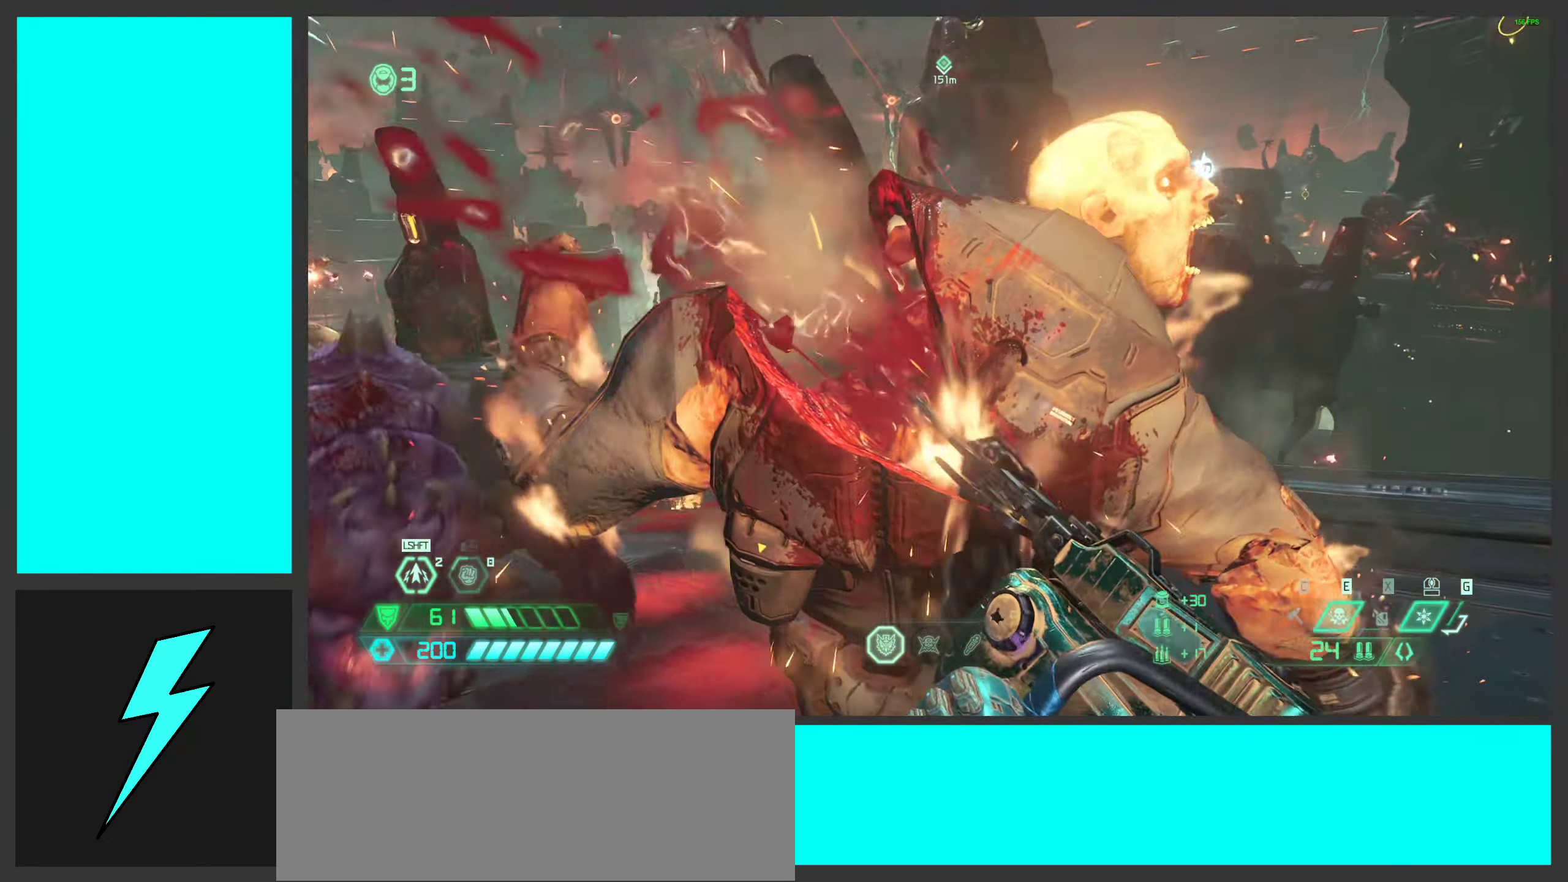
{"keys": ["d", "s"], "mouse": [], "events": []}
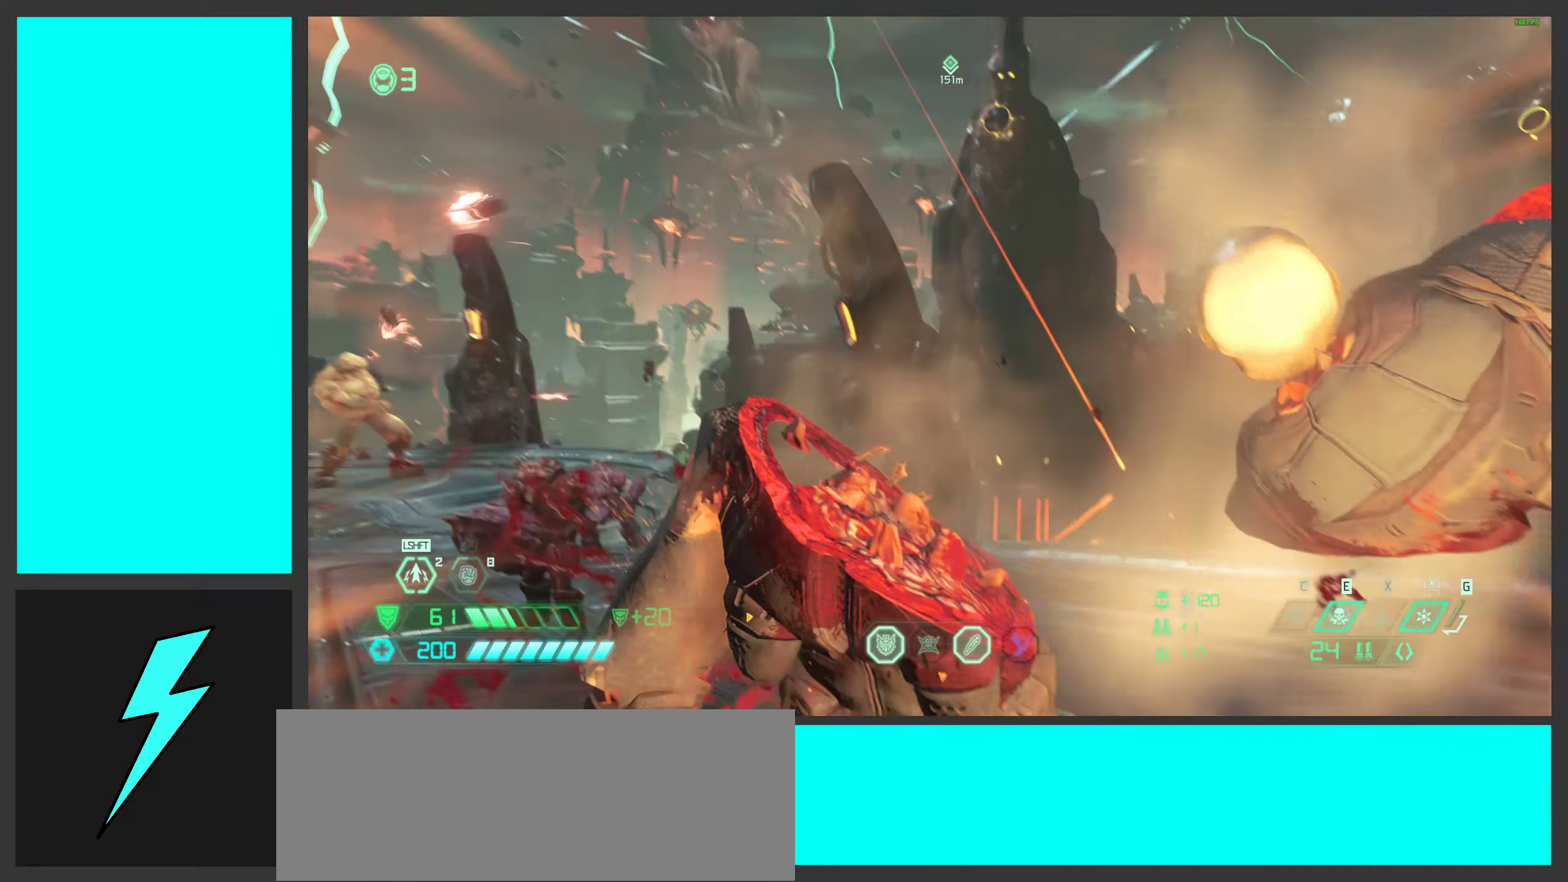
{"keys": ["a", "d"], "mouse": [], "events": [[450, "s", "up"], [500, "a", "down"]]}
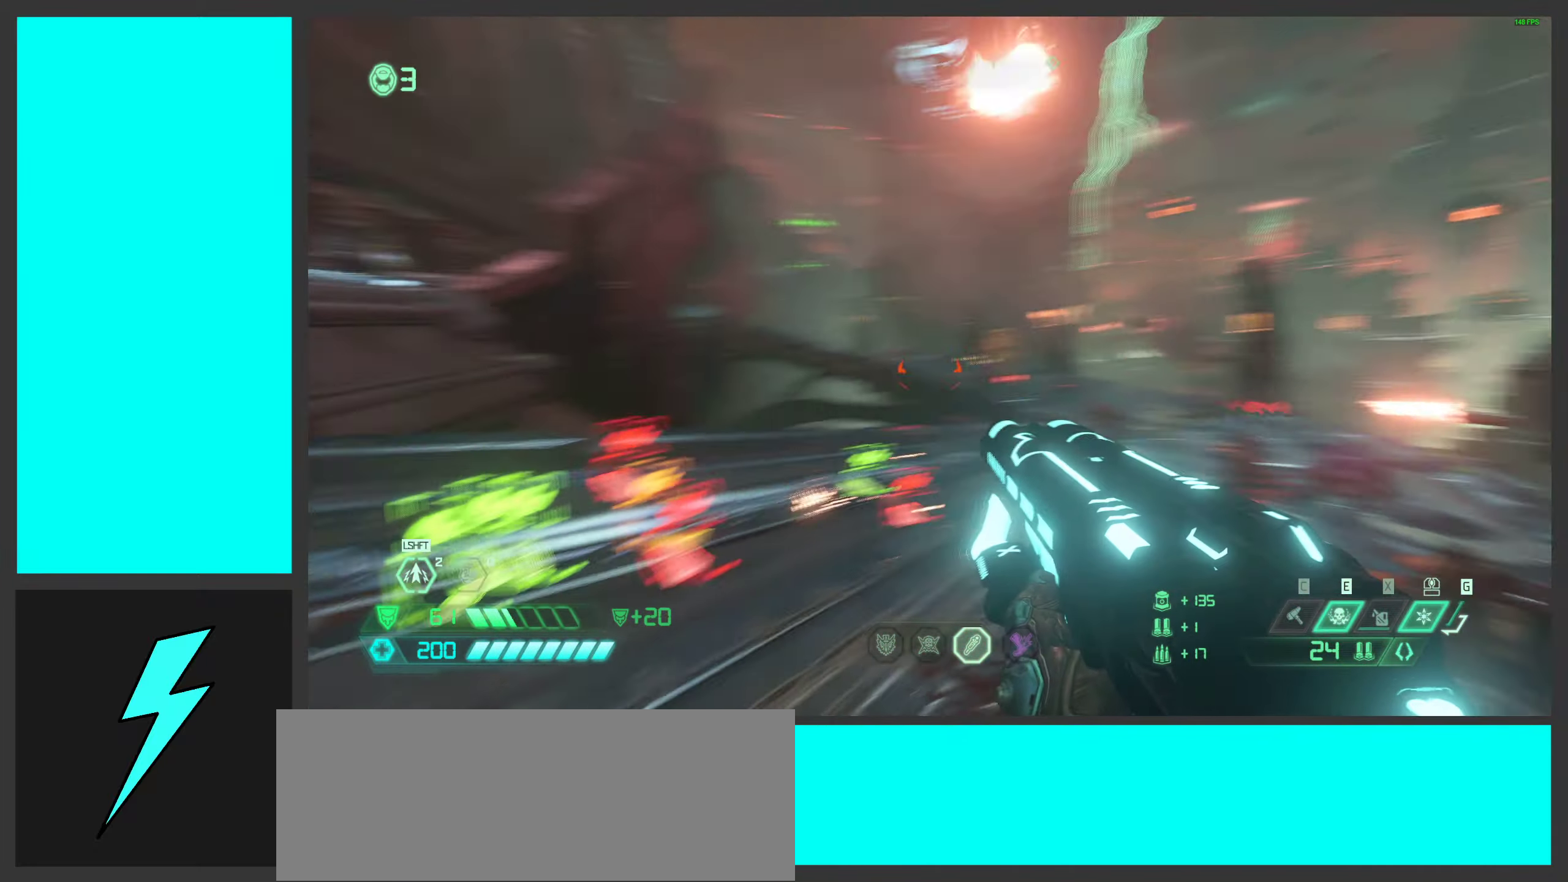
{"keys": ["a", "space", "w"], "mouse": [], "events": [[50, "d", "up"], [83, "space", "down"], [217, "space", "up"], [333, "space", "down"], [333, "w", "down"]]}
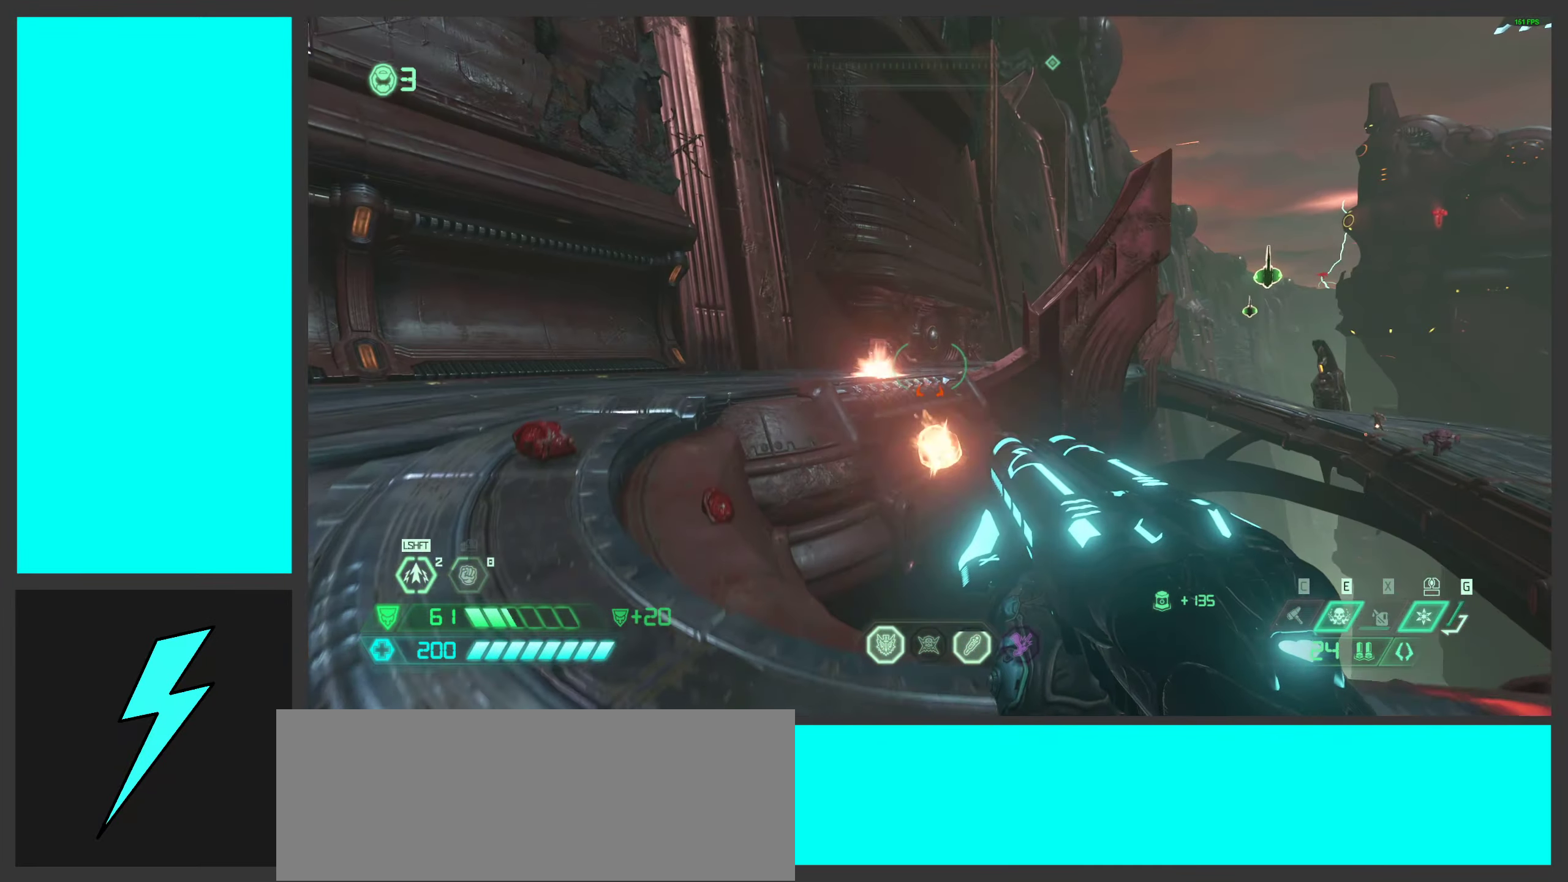
{"keys": ["a", "w"], "mouse": [], "events": [[17, "space", "up"], [417, "w", "up"], [500, "w", "down"]]}
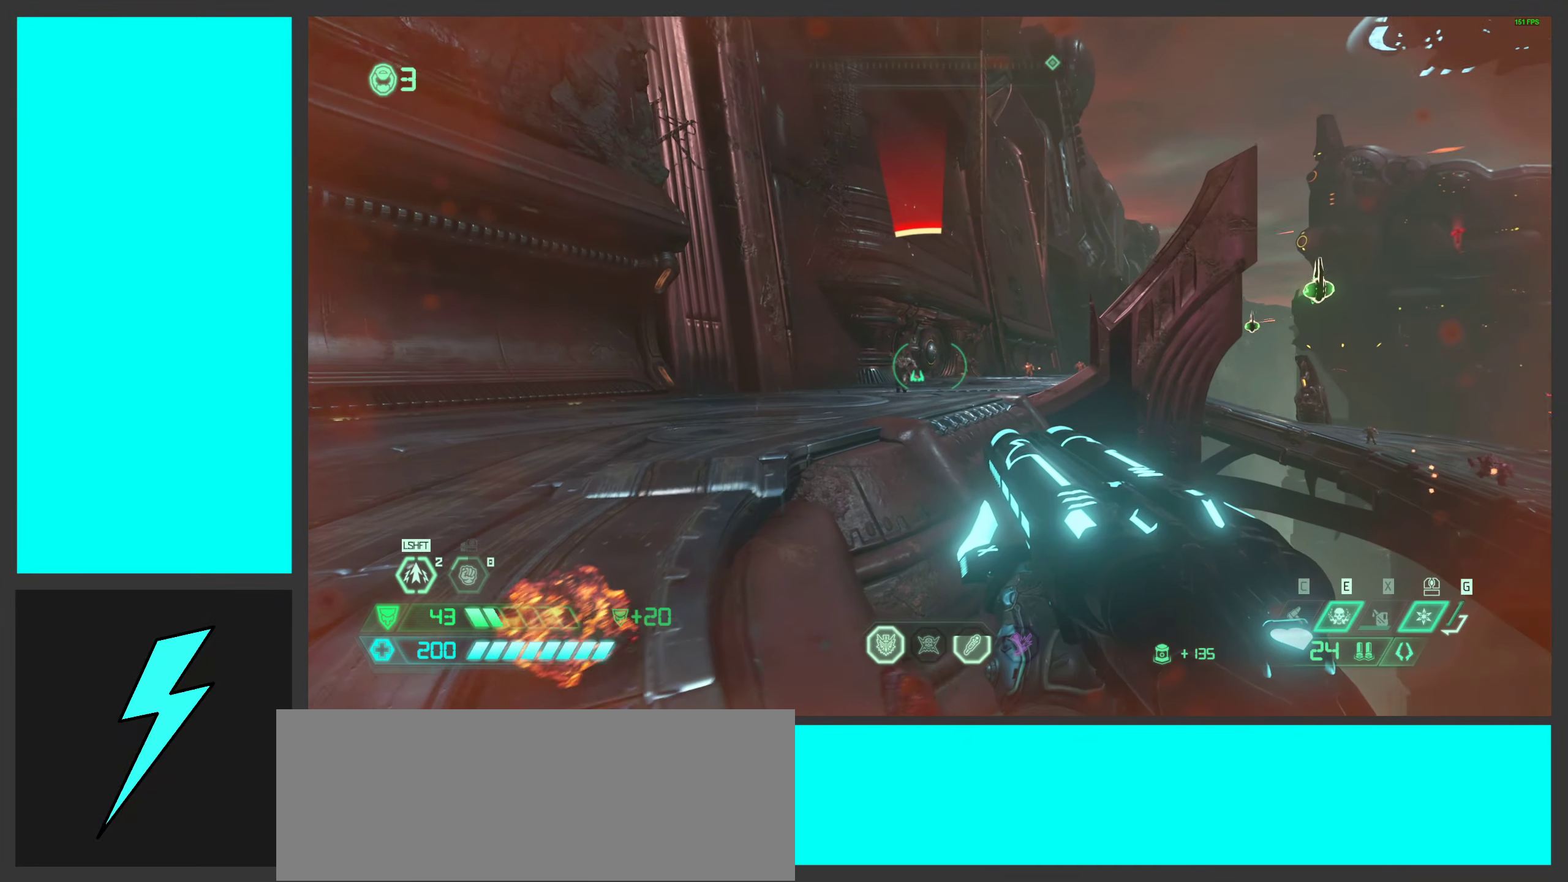
{"keys": ["a", "space", "w"], "mouse": [], "events": [[217, "space", "down"], [350, "space", "up"], [450, "space", "down"]]}
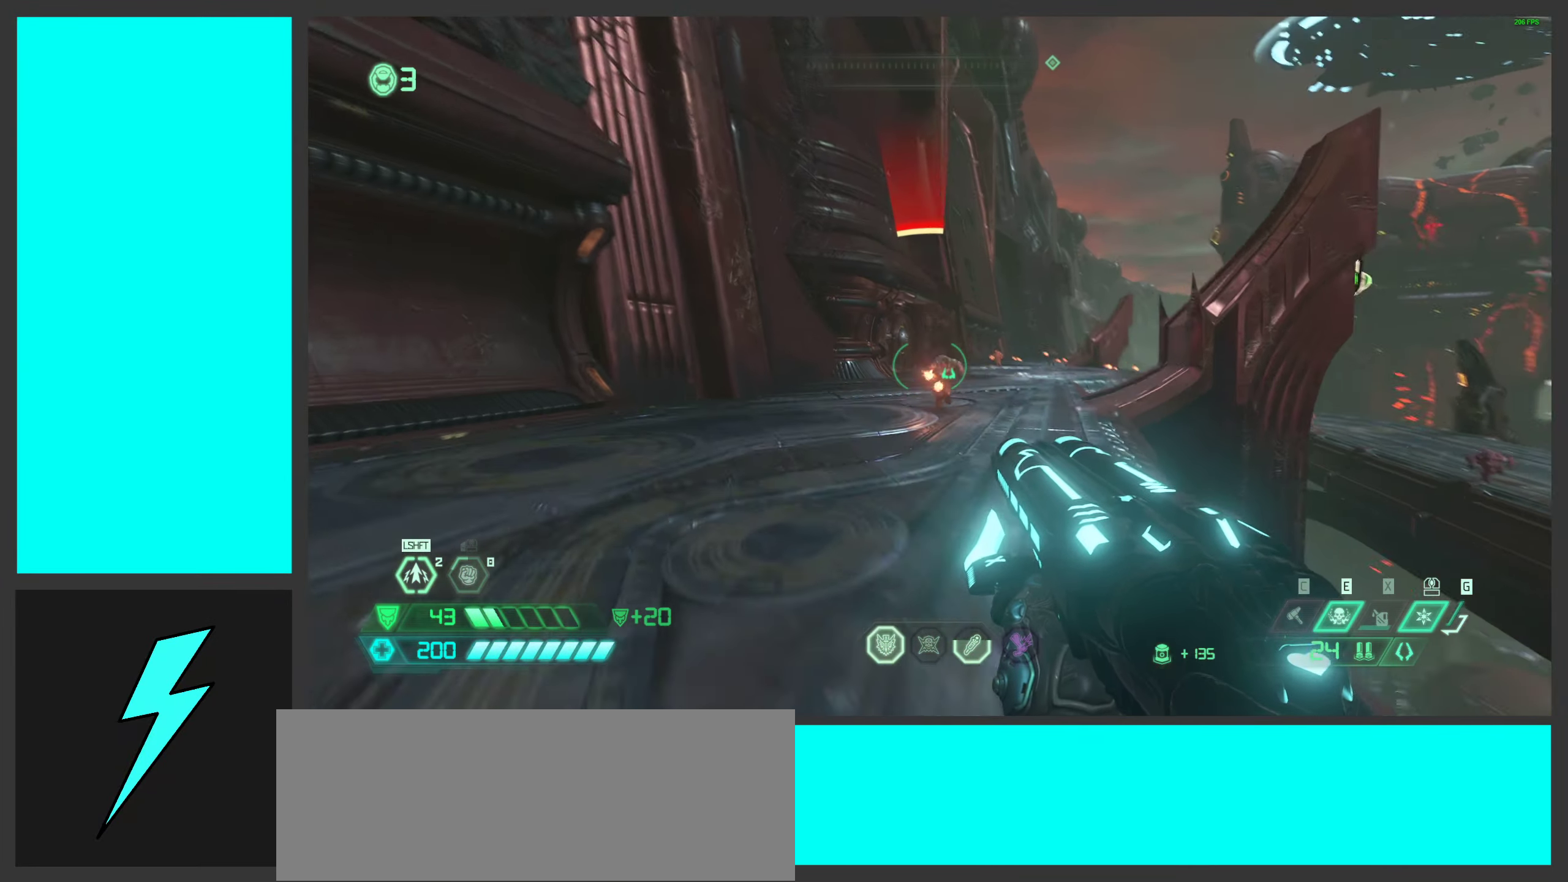
{"keys": ["a"], "mouse": [], "events": [[100, "mouse_right", "down"], [100, "space", "up"], [183, "w", "up"], [267, "mouse_right", "up"], [350, "mouse_mb5", "down"], [483, "mouse_mb5", "up"]]}
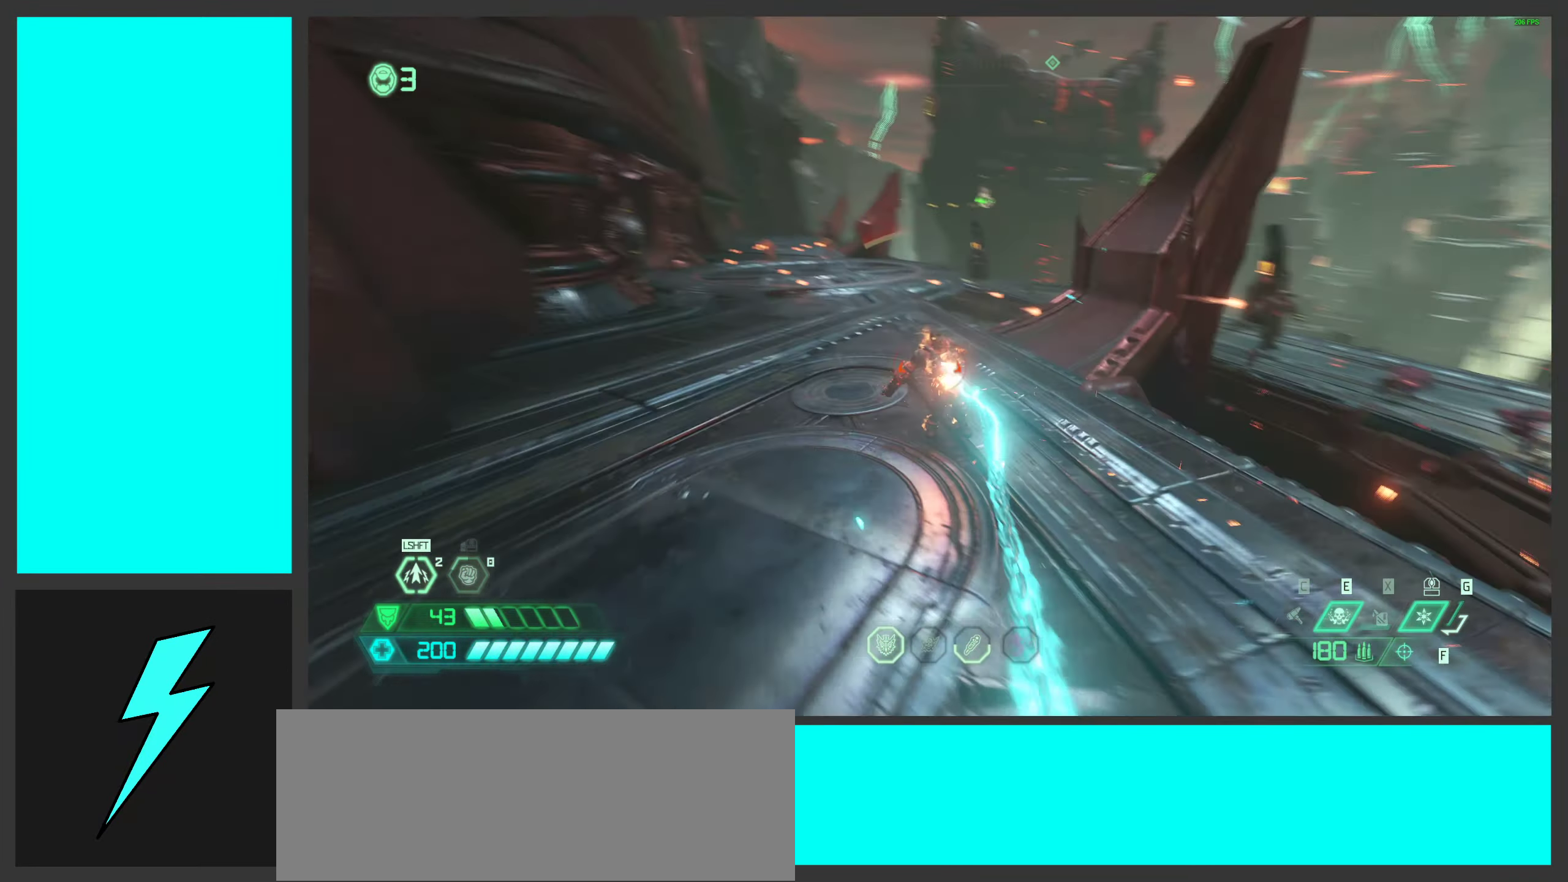
{"keys": ["w"], "mouse": [], "events": [[17, "w", "down"], [67, "a", "up"], [150, "space", "down"], [300, "space", "up"]]}
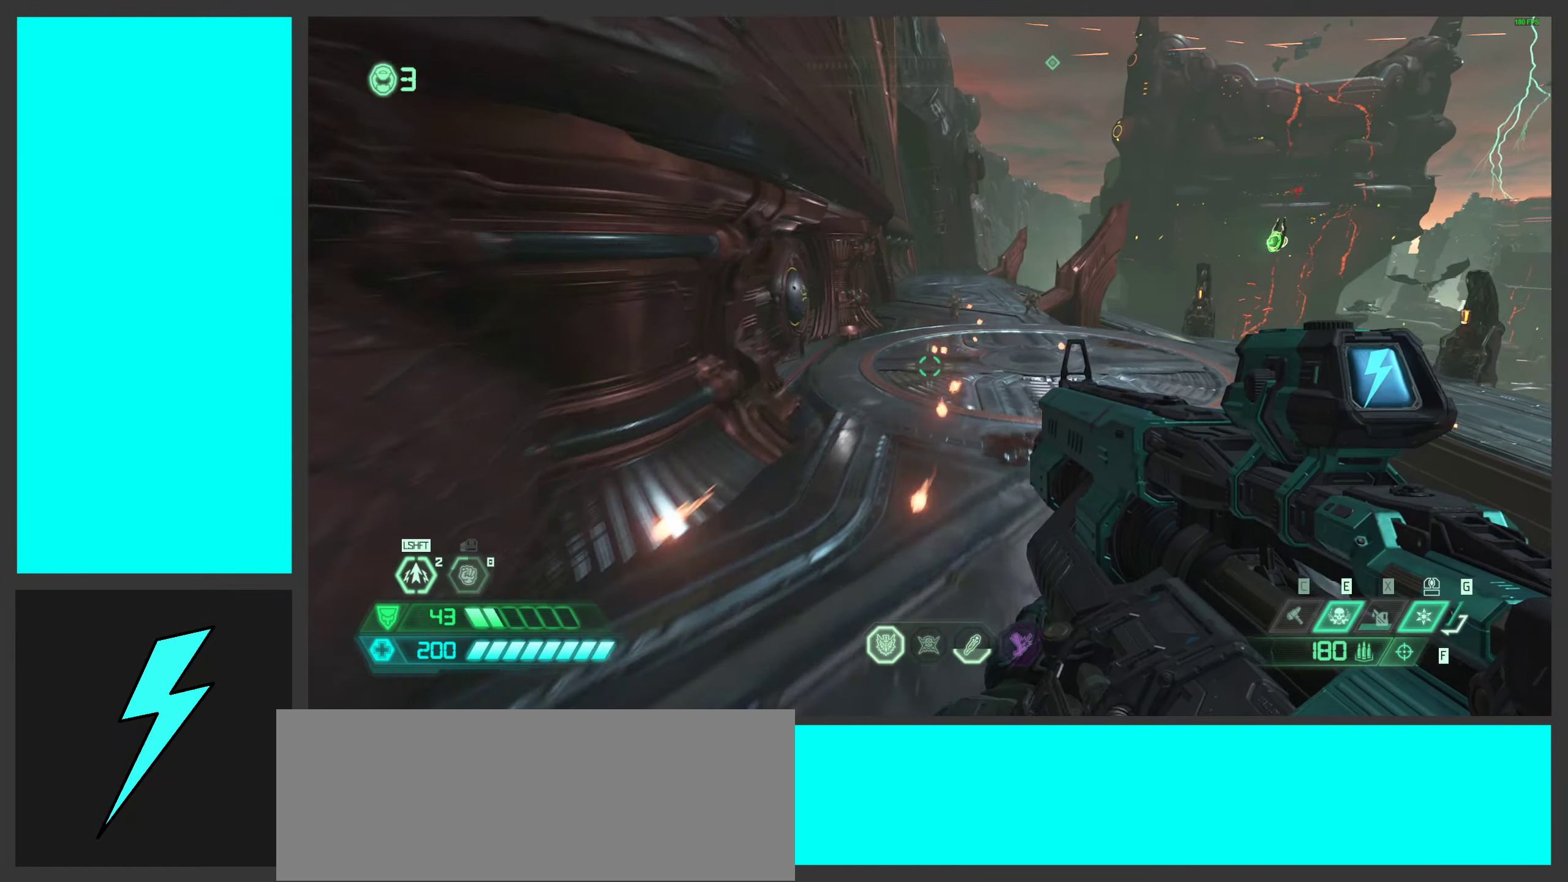
{"keys": ["w"], "mouse": [], "events": []}
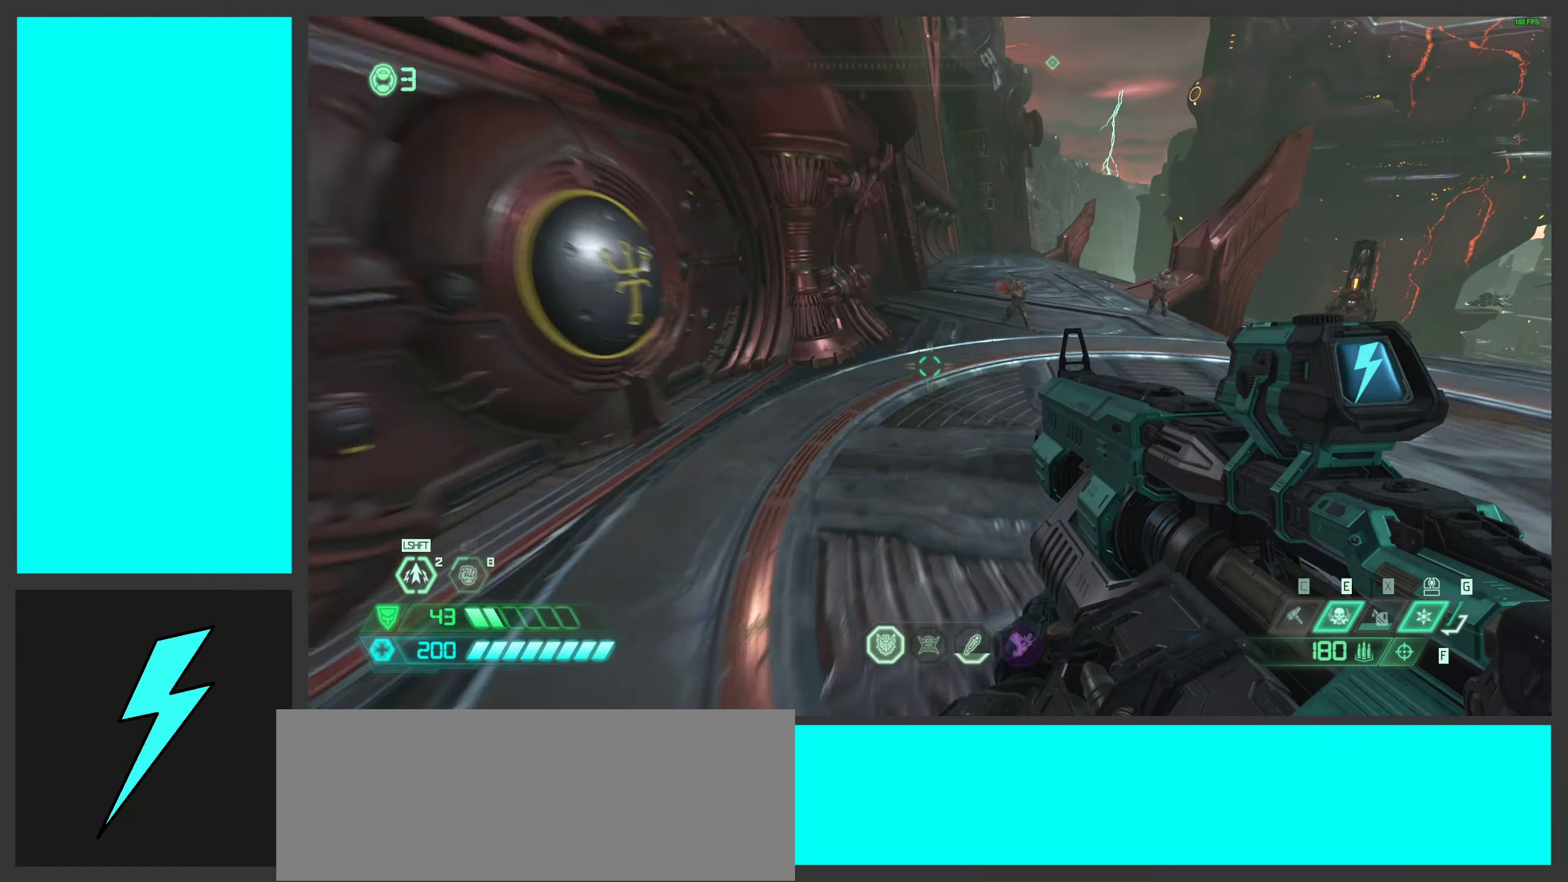
{"keys": ["w"], "mouse": ["wheel"], "events": [[83, "mouse_wheel", "down"], [367, "mouse_wheel", "up"], [483, "mouse_wheel", "down"]]}
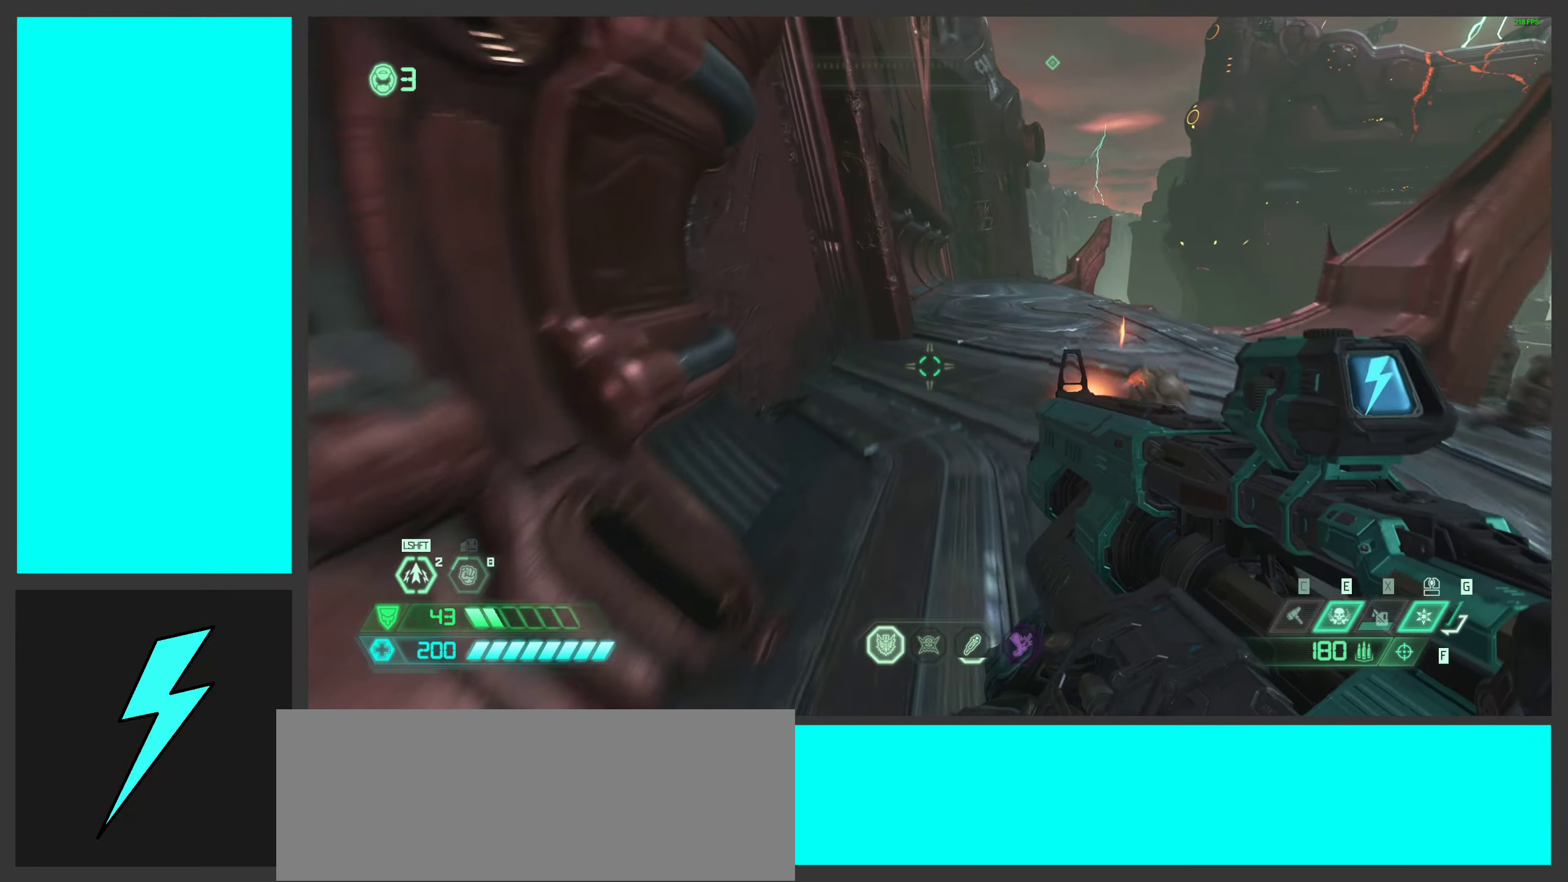
{"keys": ["w"], "mouse": ["right"], "events": [[50, "1", "down"], [183, "1", "up"], [183, "mouse_wheel", "up"], [267, "mouse_right", "down"]]}
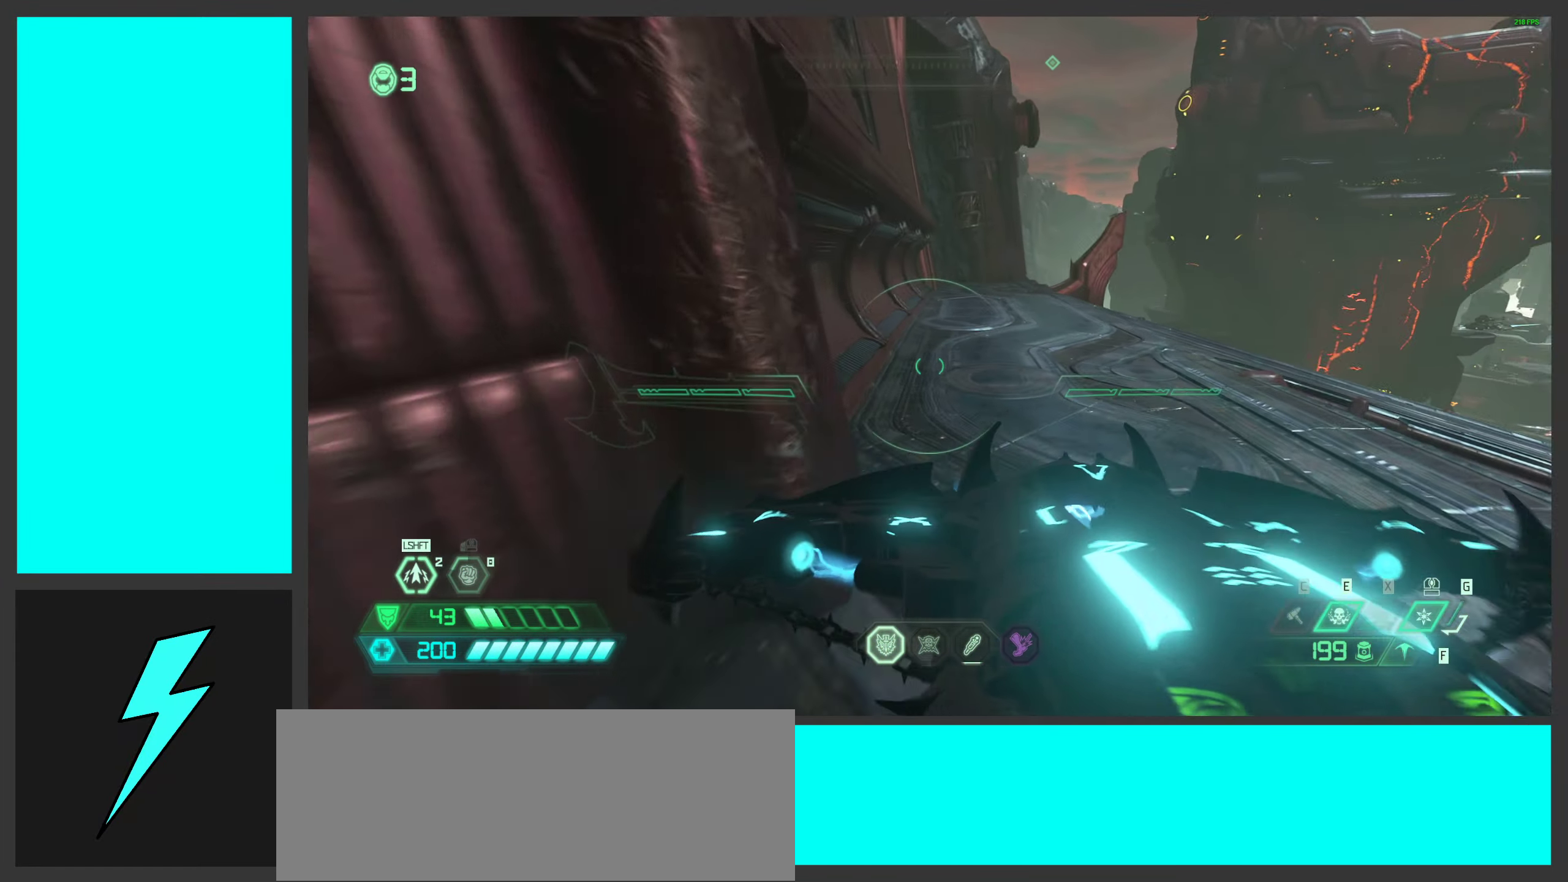
{"keys": ["w"], "mouse": ["wheel", "right"], "events": [[450, "mouse_wheel", "down"]]}
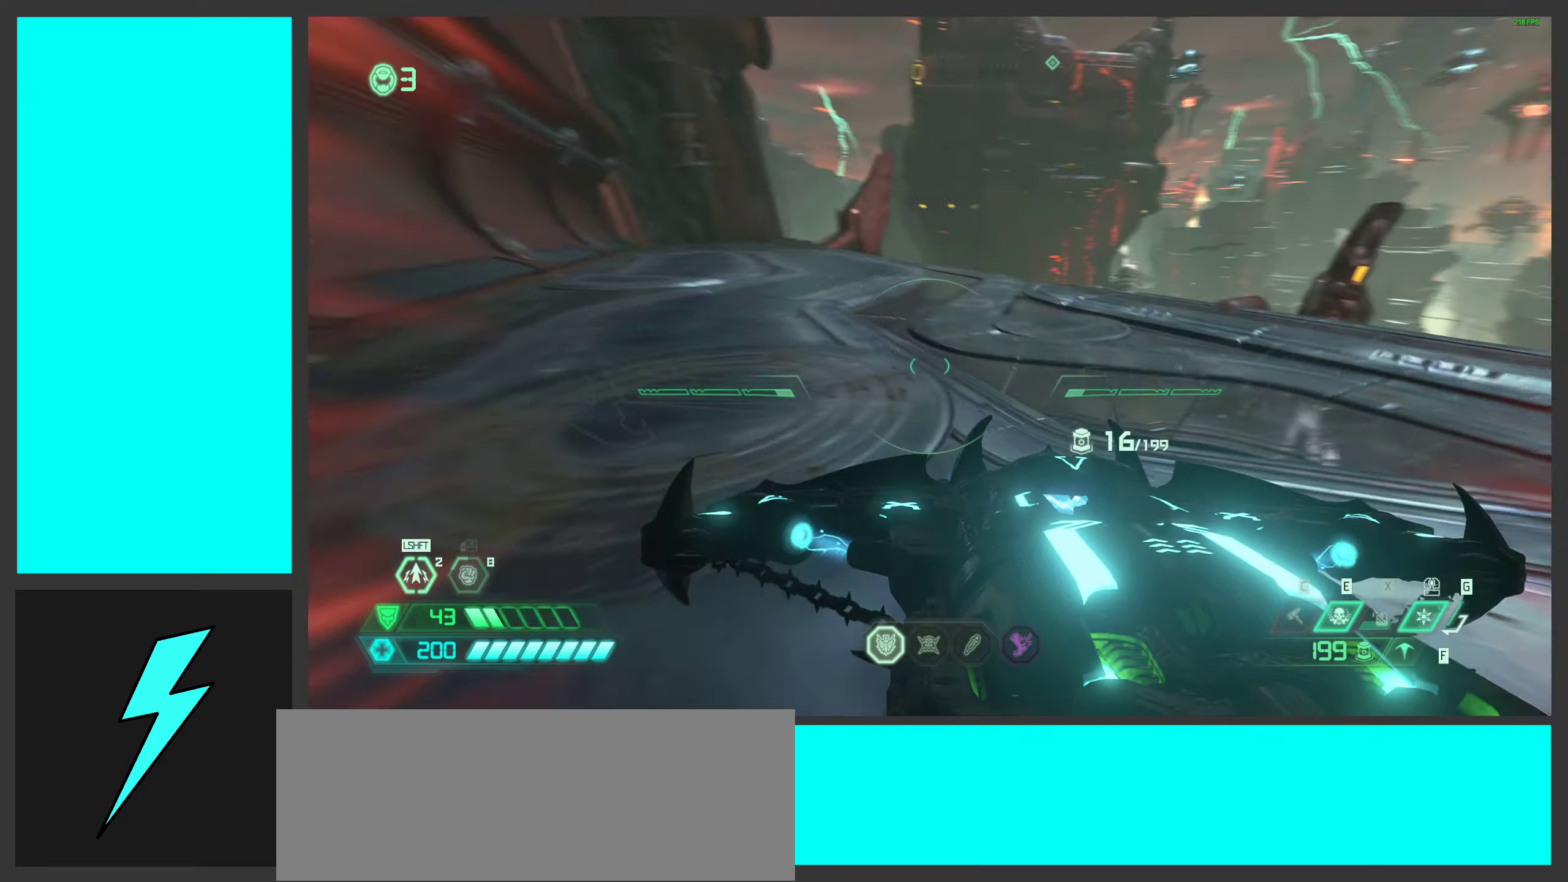
{"keys": ["w"], "mouse": ["wheel", "right"], "events": [[167, "mouse_wheel", "up"], [434, "mouse_wheel", "down"]]}
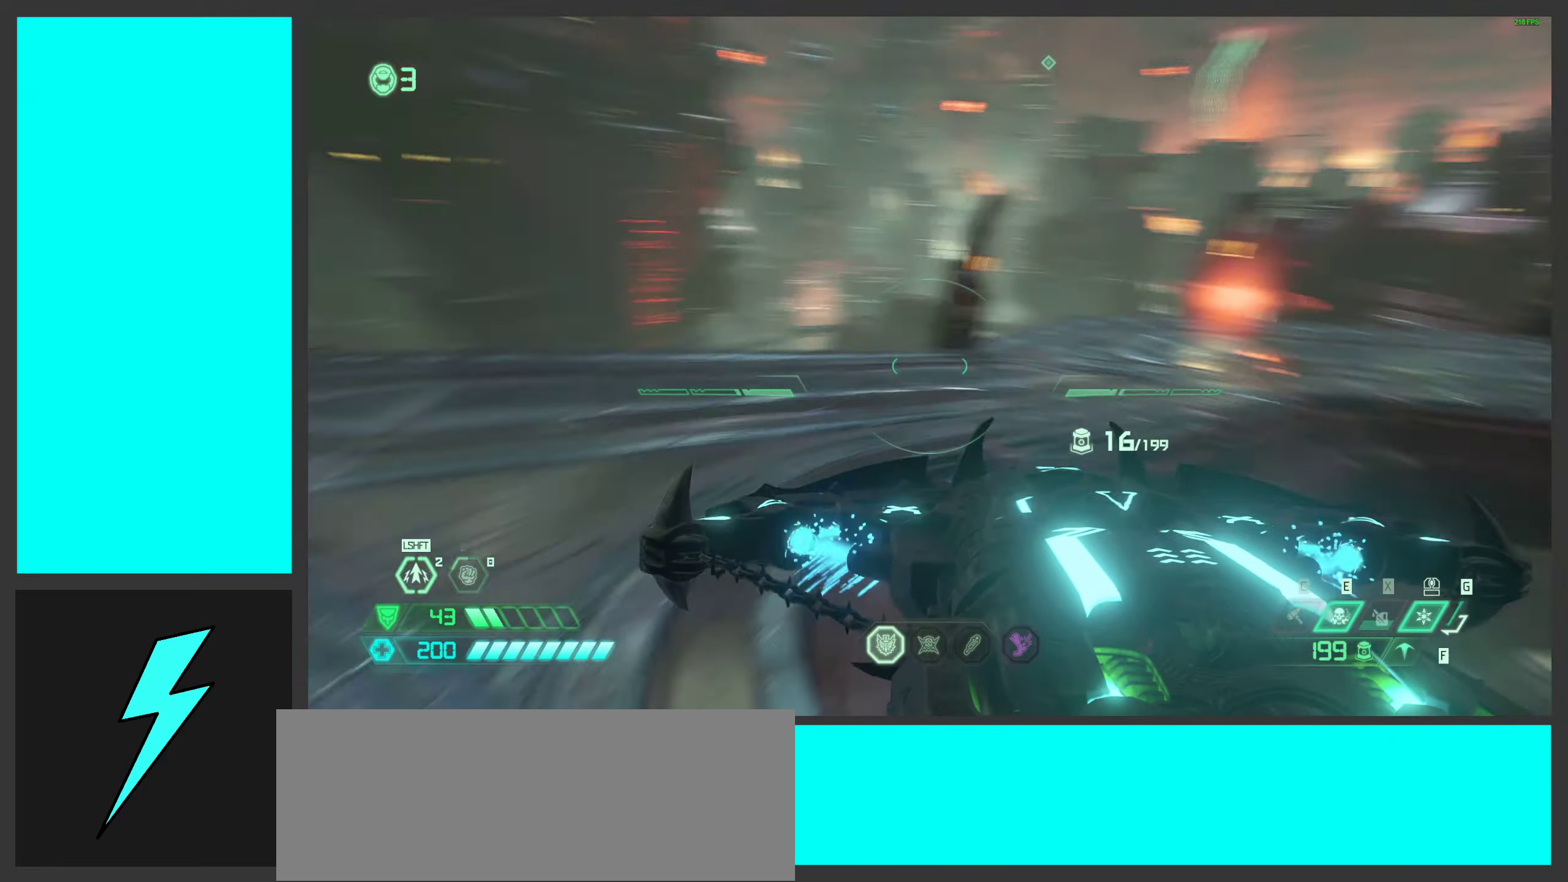
{"keys": ["a", "w"], "mouse": ["right"], "events": [[67, "a", "down"], [134, "mouse_wheel", "up"]]}